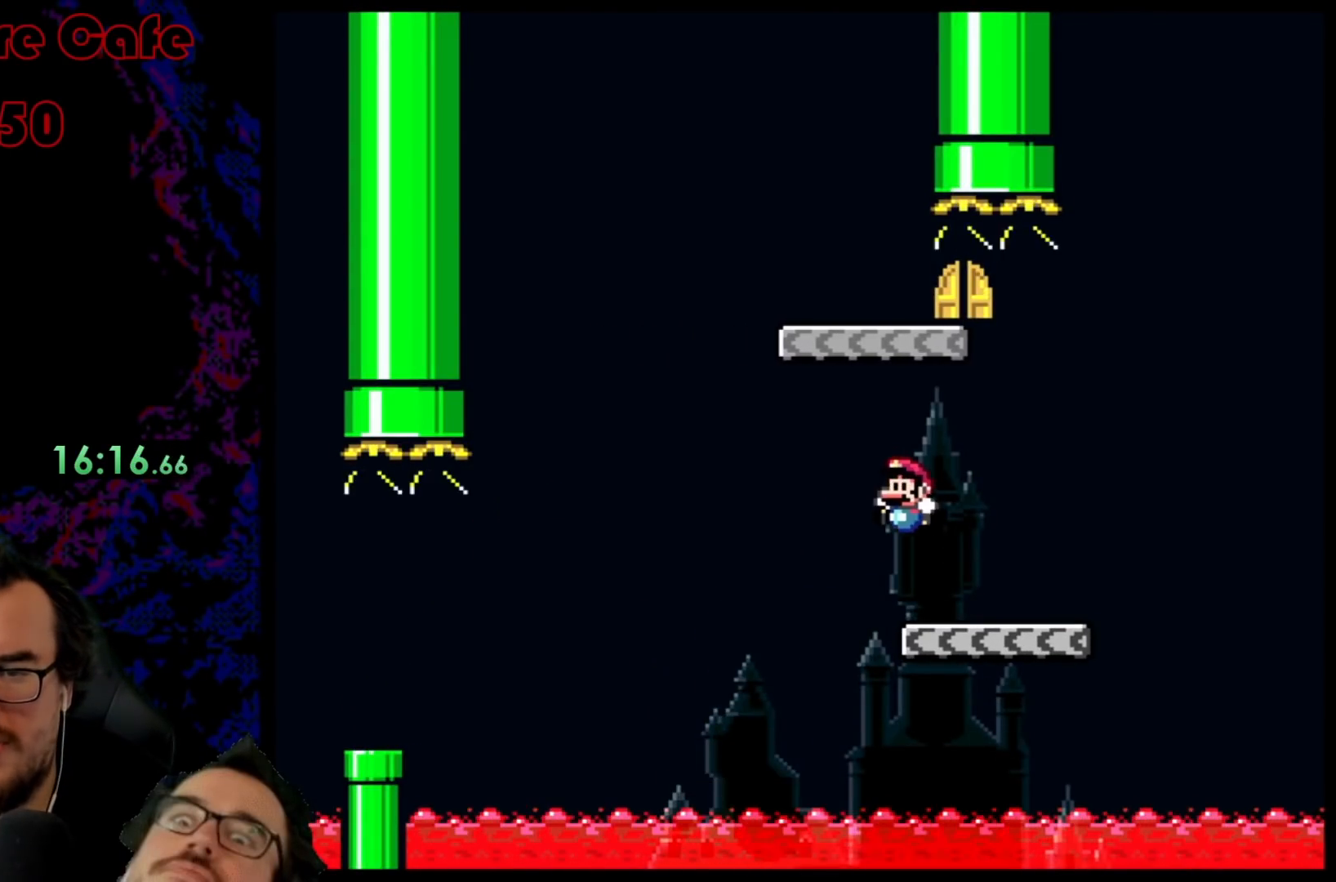
Gameplay with a controller (Nintendo layout); each line is a JSON object with the inputs held at the frame after it. "events" lists button and stick changes between this image and that frame as [ms after this image, input, new state], when the widget could be followed in between. Not read: L3 R3.
{"buttons": ["B", "Y", "DPAD_RIGHT"], "events": [[117, "B", "down"], [283, "DPAD_LEFT", "up"], [300, "DPAD_RIGHT", "down"]]}
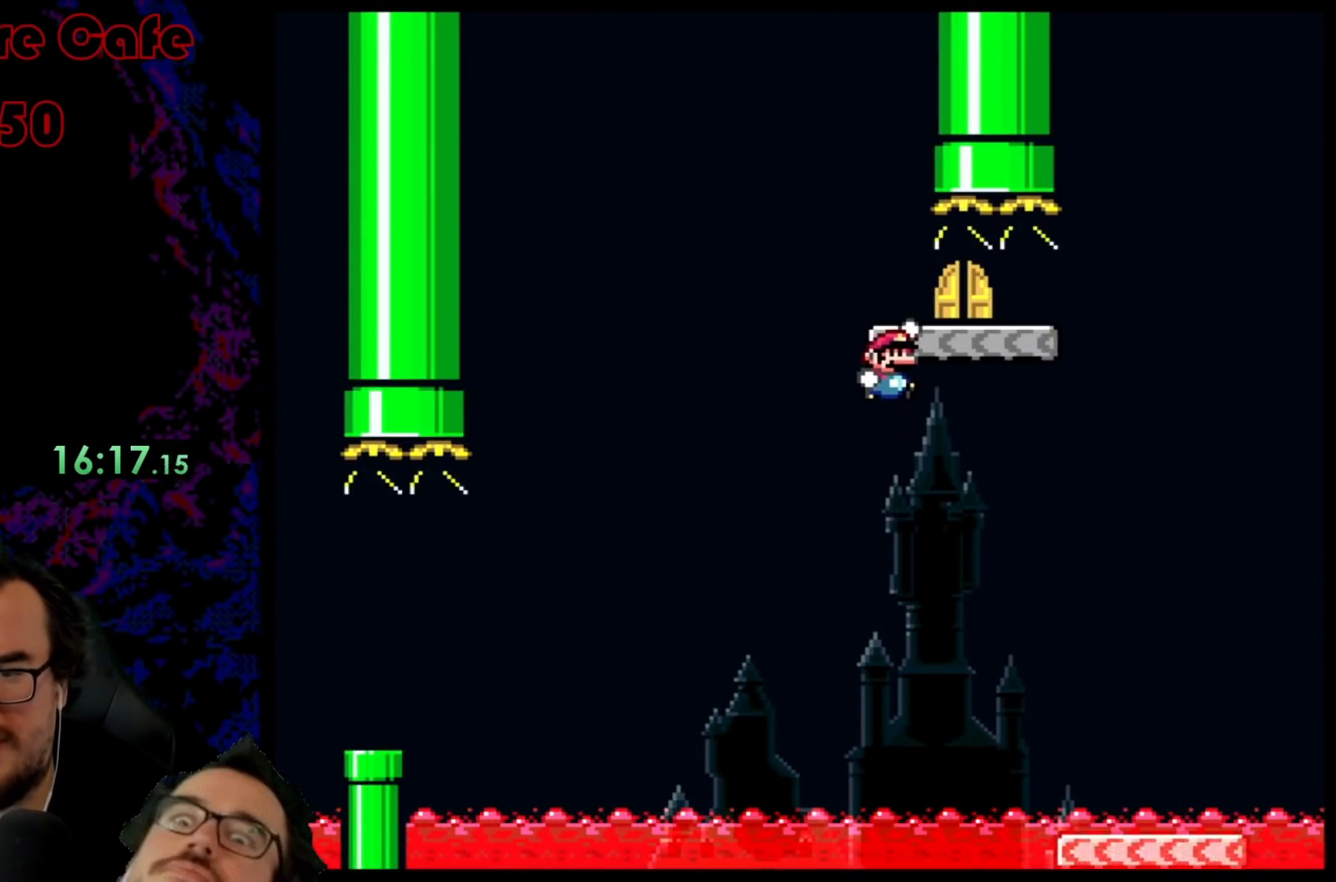
{"buttons": ["Y", "DPAD_RIGHT"], "events": [[200, "B", "up"]]}
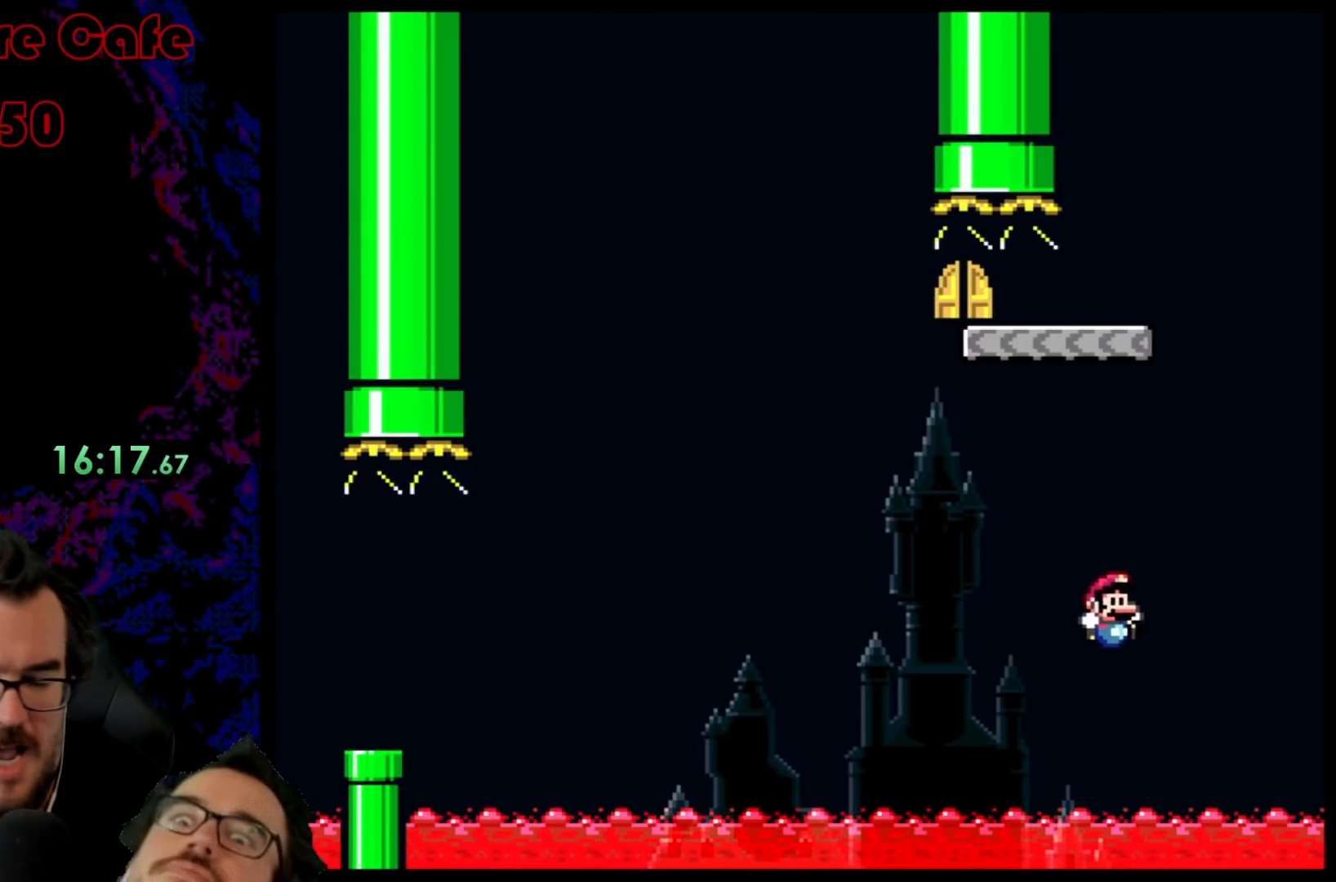
{"buttons": ["B"], "events": [[100, "DPAD_RIGHT", "up"], [100, "Y", "up"], [383, "B", "down"]]}
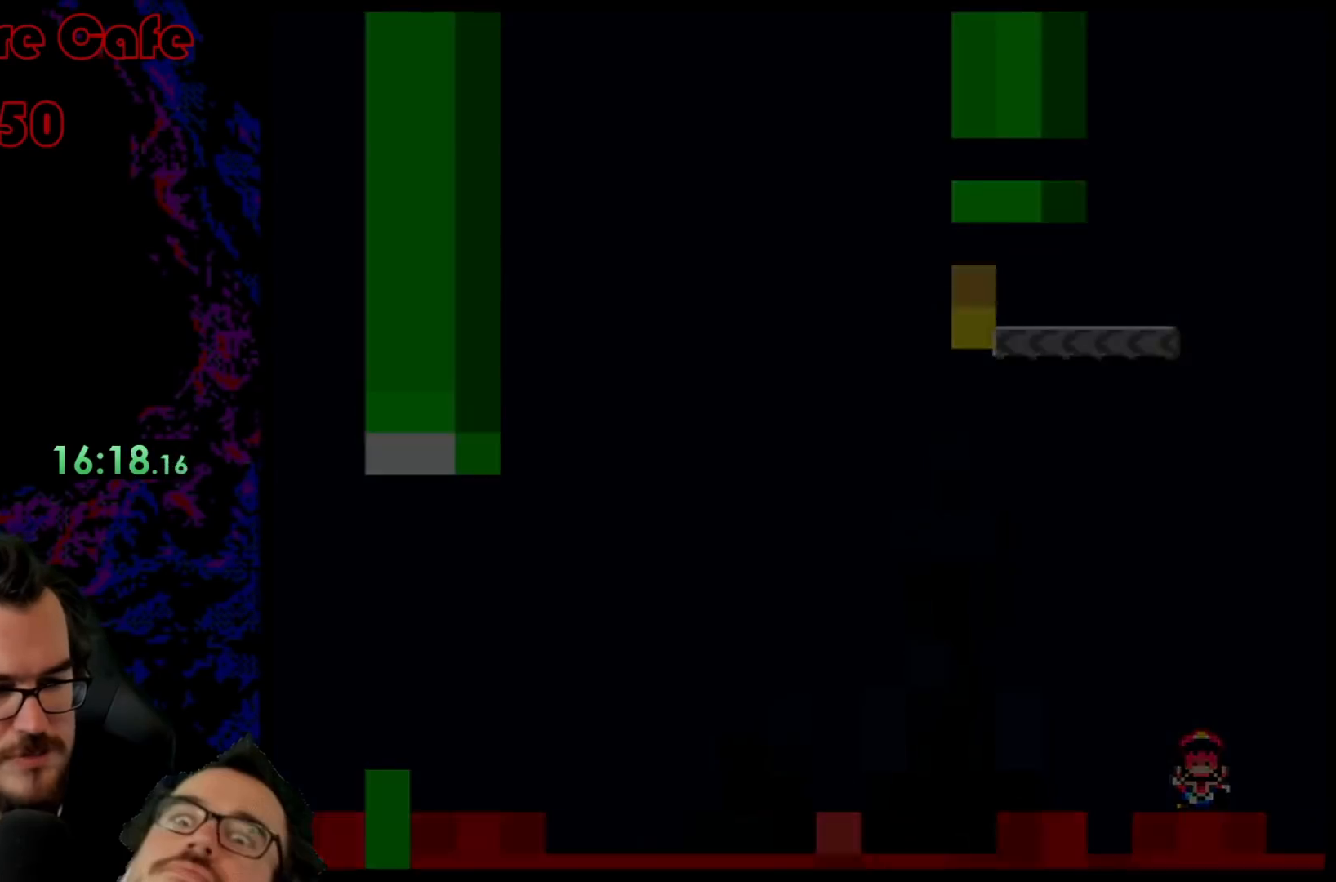
{"buttons": [], "events": [[50, "B", "up"], [100, "B", "down"], [267, "B", "up"]]}
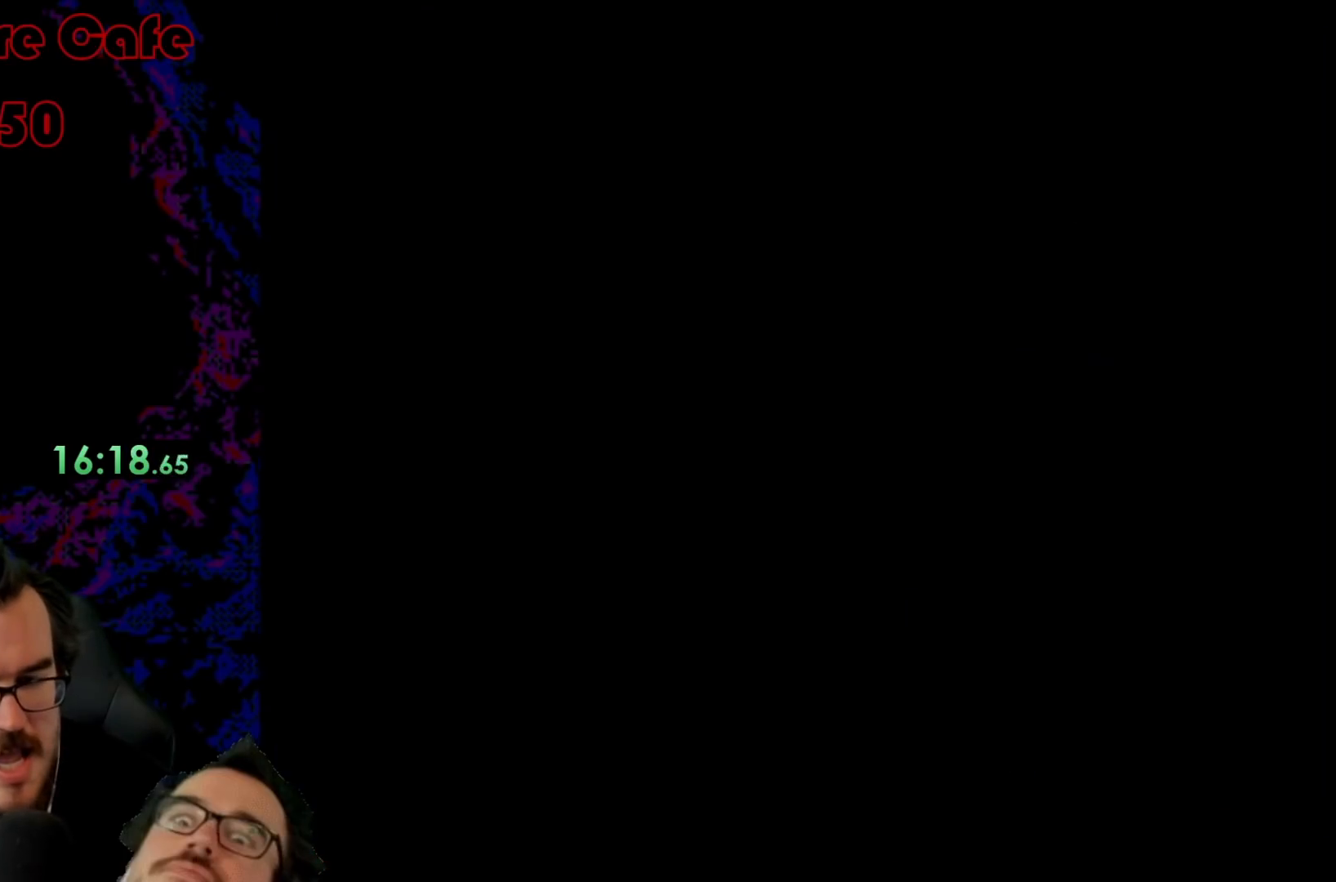
{"buttons": ["Y"], "events": [[183, "Y", "down"]]}
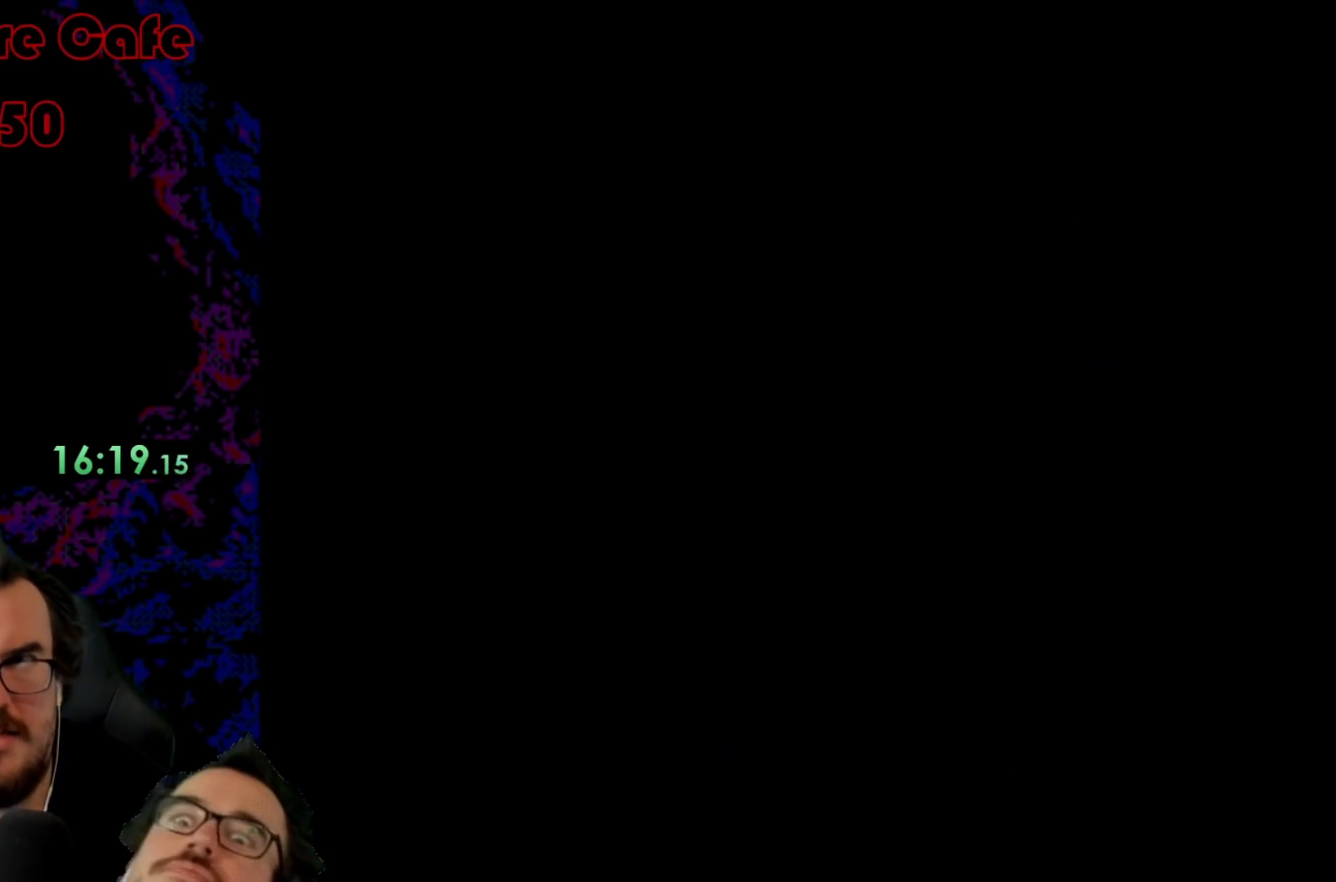
{"buttons": ["Y"], "events": []}
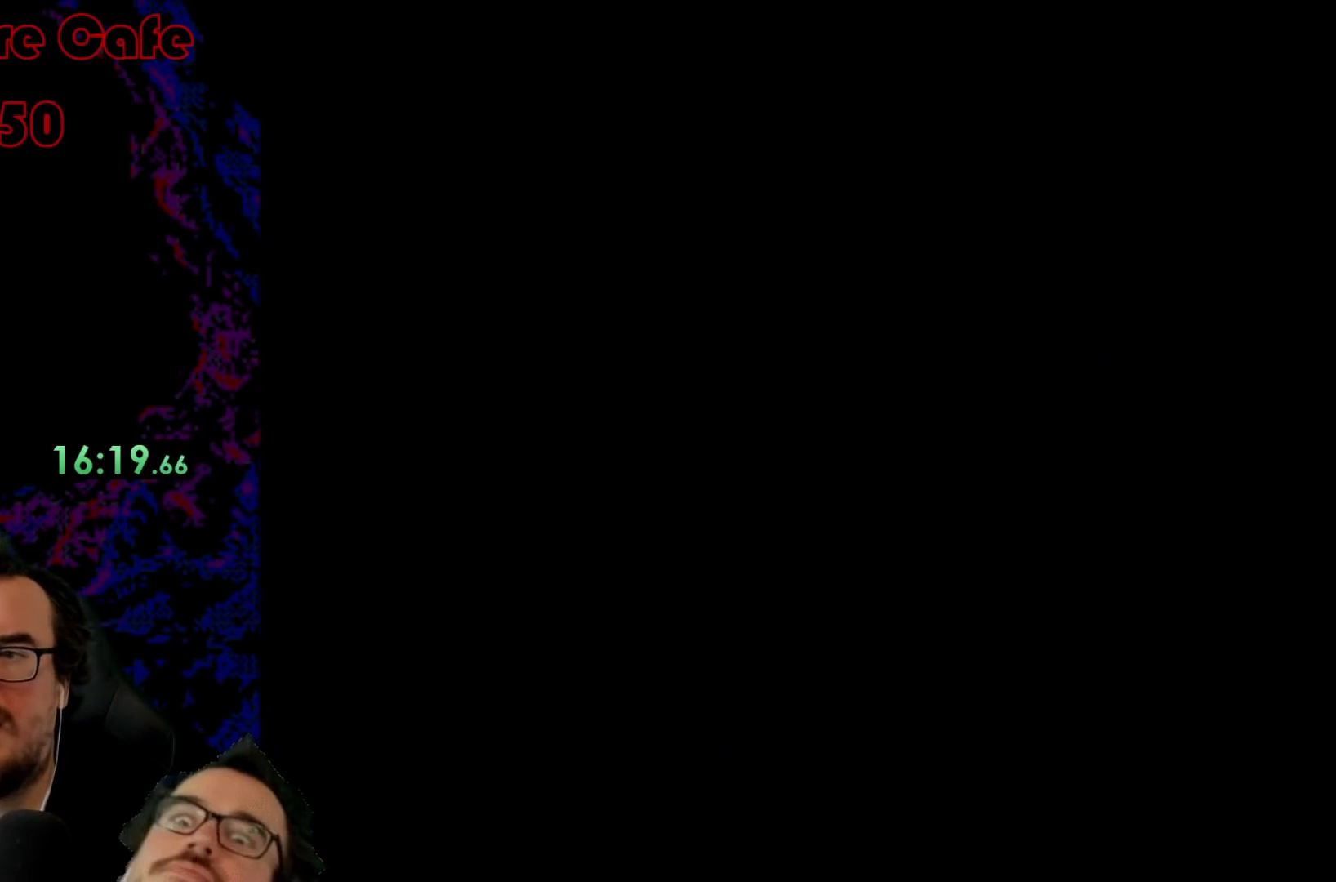
{"buttons": ["Y"], "events": []}
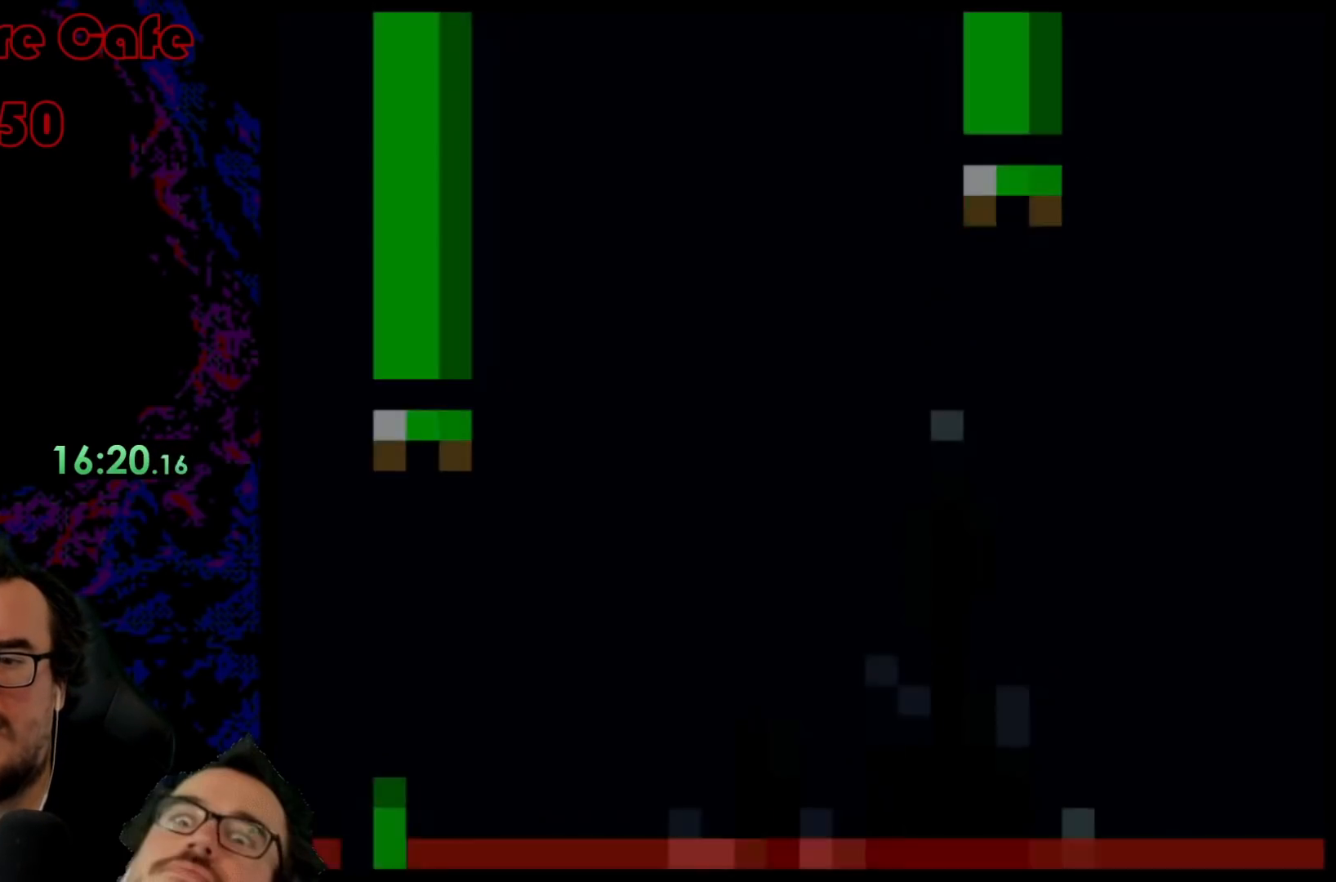
{"buttons": ["B", "Y", "DPAD_RIGHT"], "events": [[333, "DPAD_RIGHT", "down"], [483, "B", "down"]]}
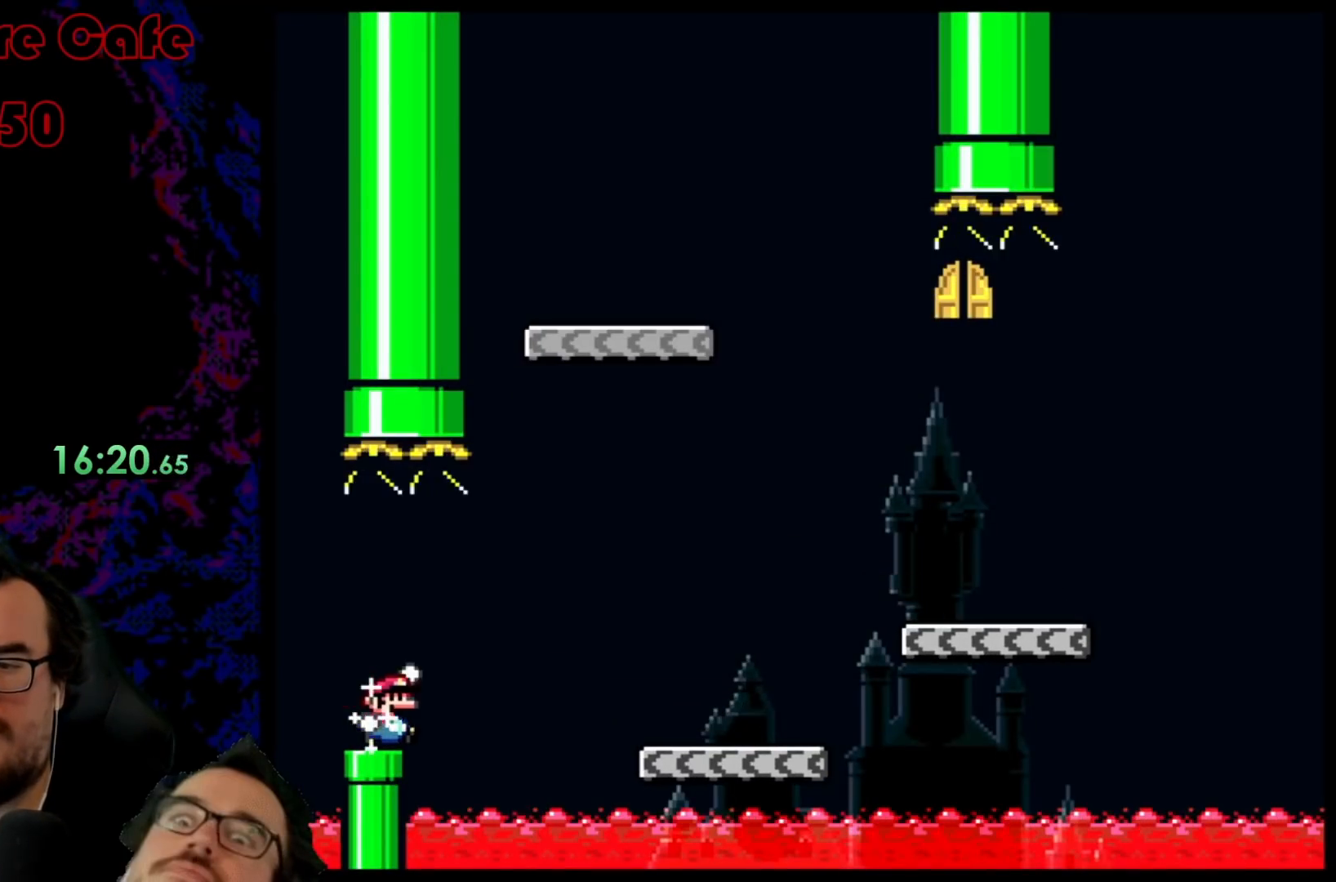
{"buttons": ["Y", "DPAD_RIGHT"], "events": [[100, "B", "up"], [183, "B", "down"], [350, "B", "up"]]}
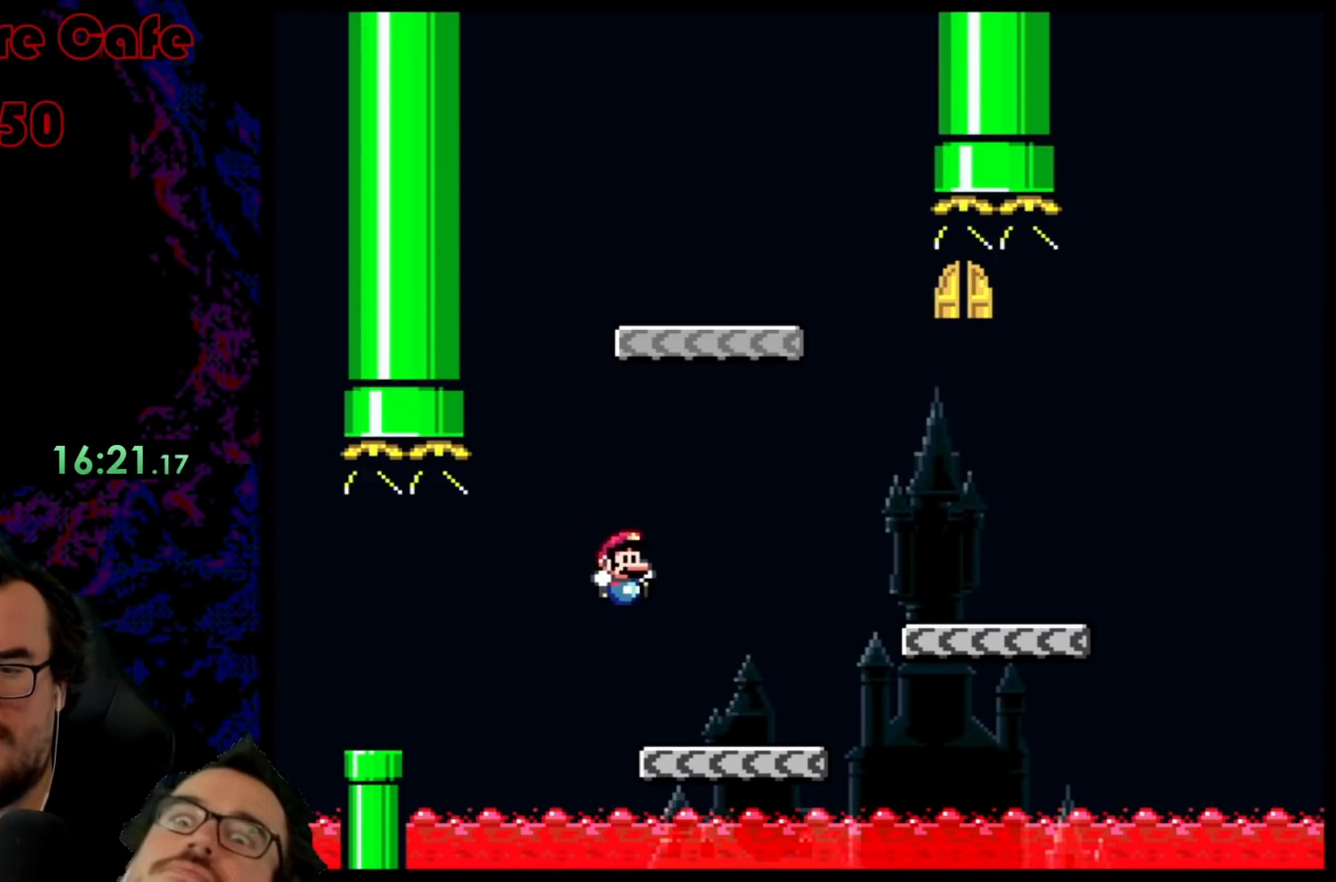
{"buttons": ["B", "Y", "DPAD_RIGHT"], "events": [[133, "B", "down"]]}
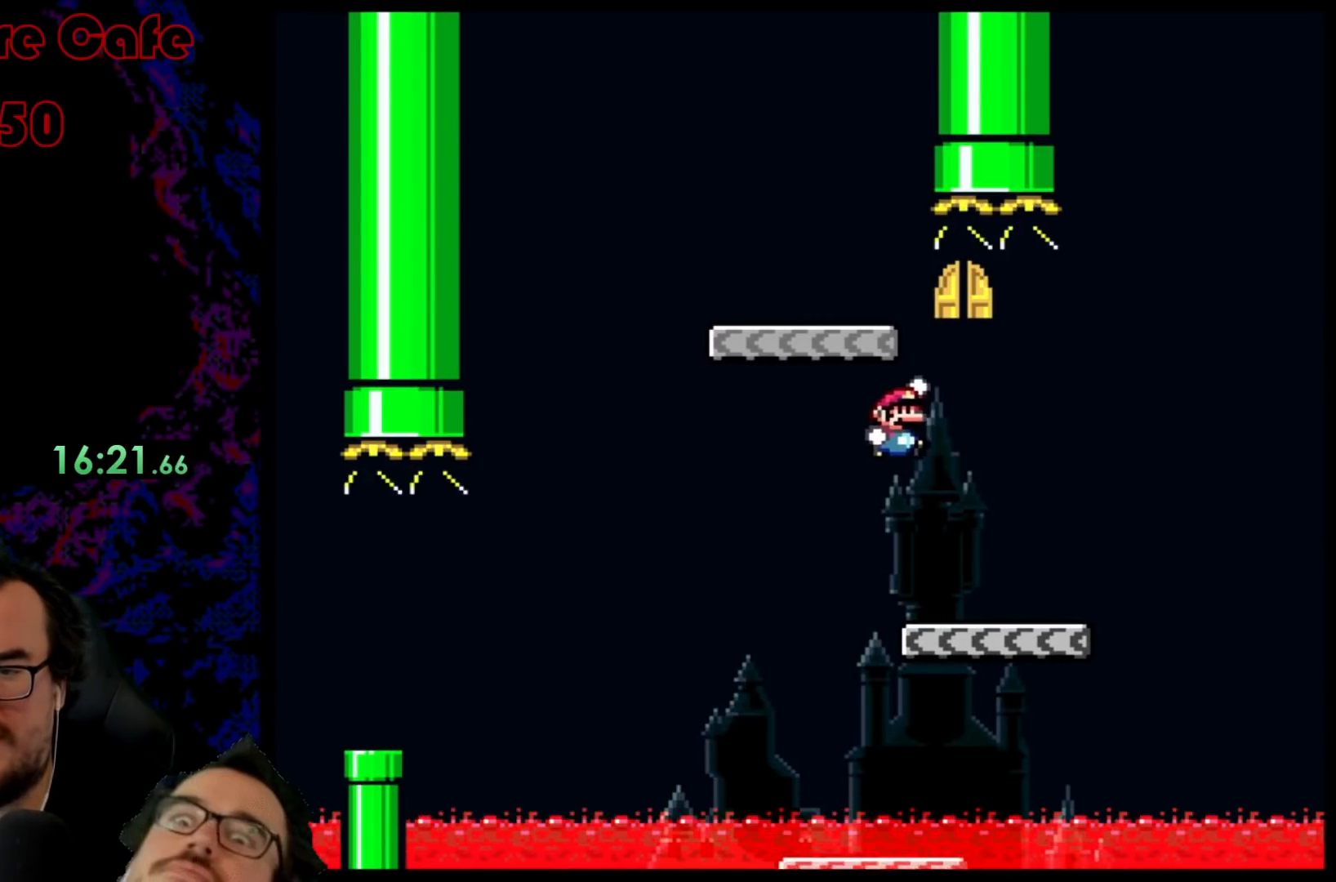
{"buttons": ["B", "Y", "DPAD_LEFT"], "events": [[33, "DPAD_LEFT", "down"], [33, "DPAD_RIGHT", "up"], [267, "B", "up"], [467, "B", "down"]]}
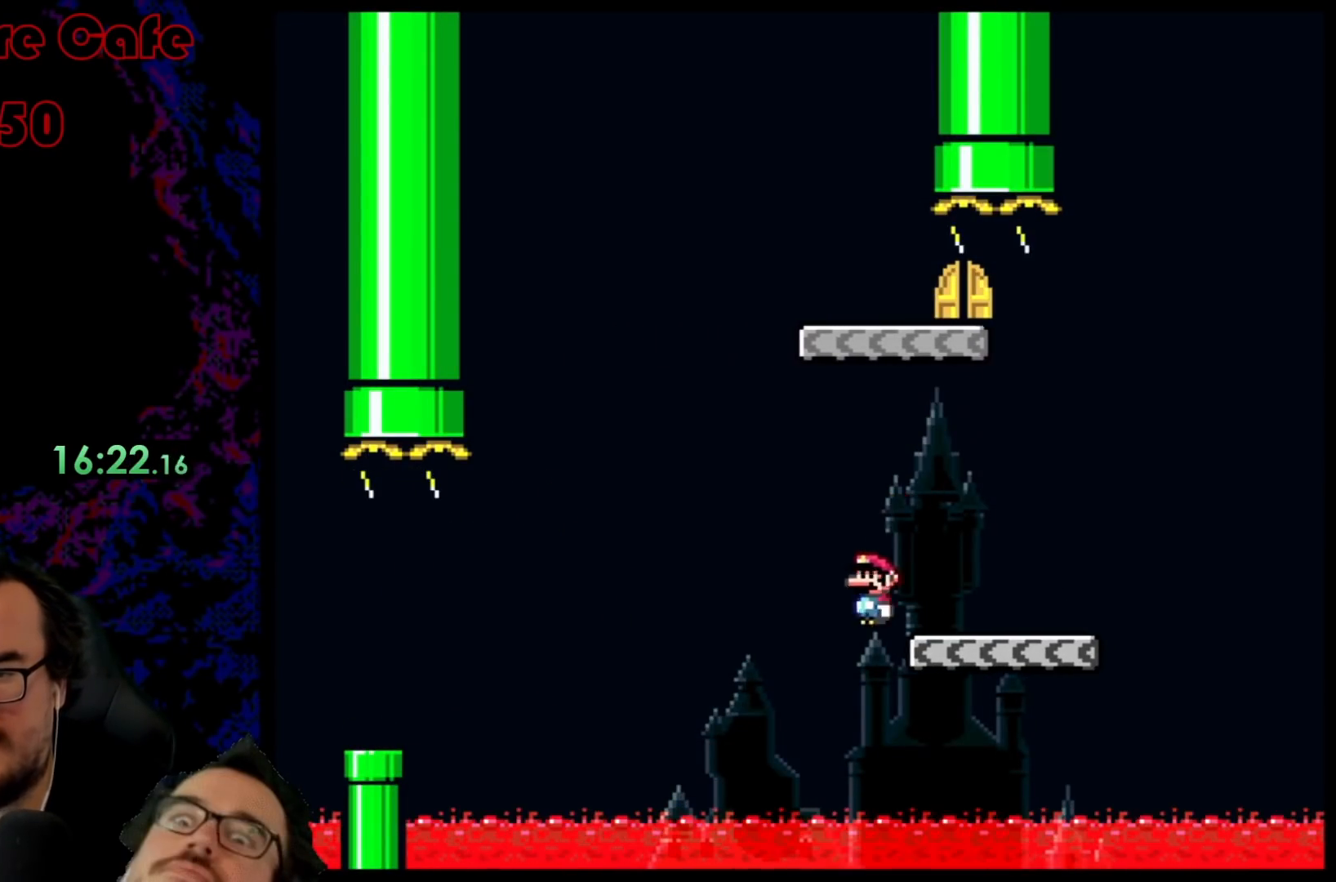
{"buttons": ["B", "Y", "DPAD_RIGHT"], "events": [[50, "DPAD_LEFT", "up"], [50, "DPAD_UP", "down"], [67, "DPAD_RIGHT", "down"], [67, "DPAD_UP", "up"]]}
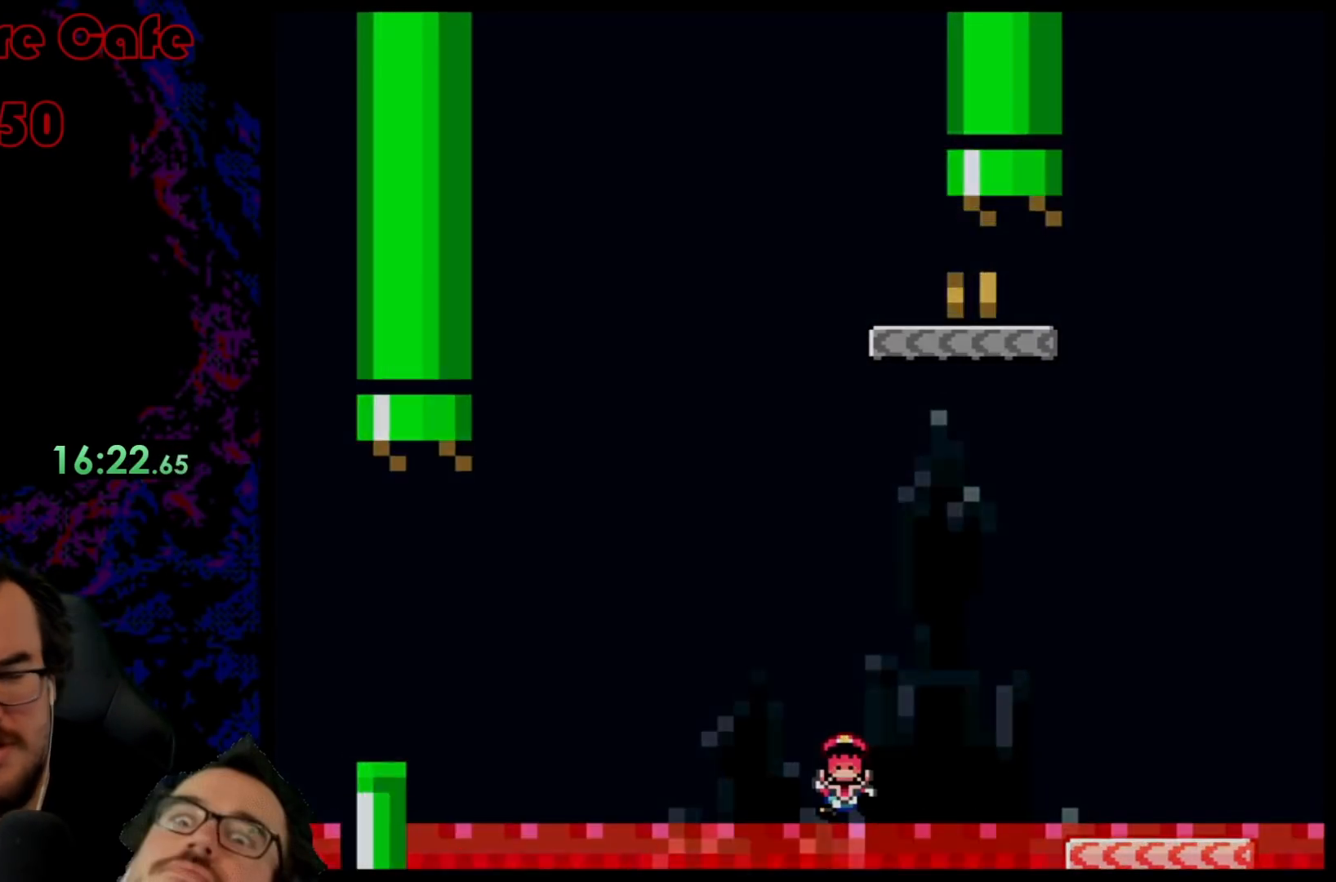
{"buttons": [], "events": [[17, "B", "up"], [50, "DPAD_RIGHT", "up"], [183, "Y", "up"]]}
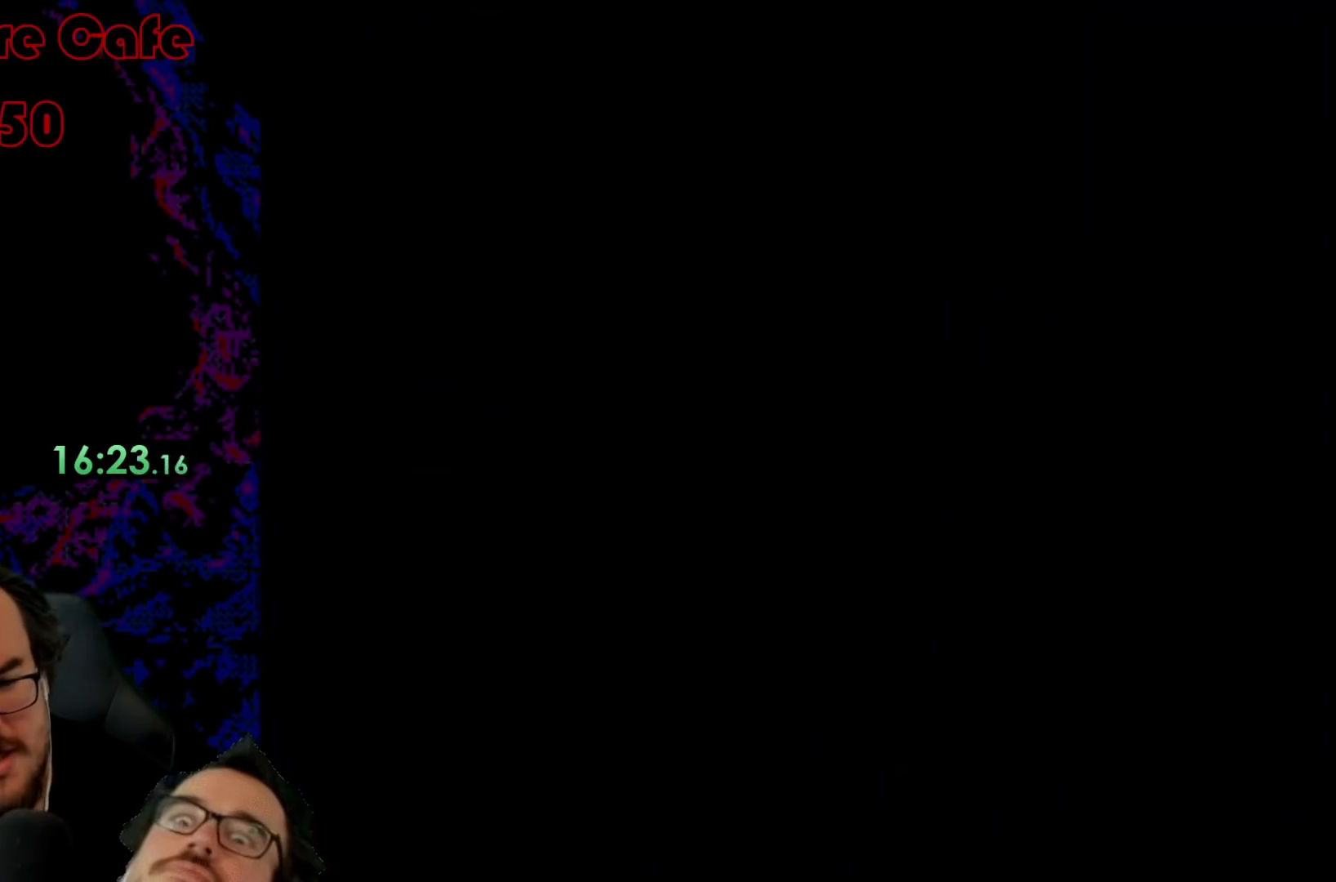
{"buttons": [], "events": [[117, "B", "down"], [350, "B", "up"]]}
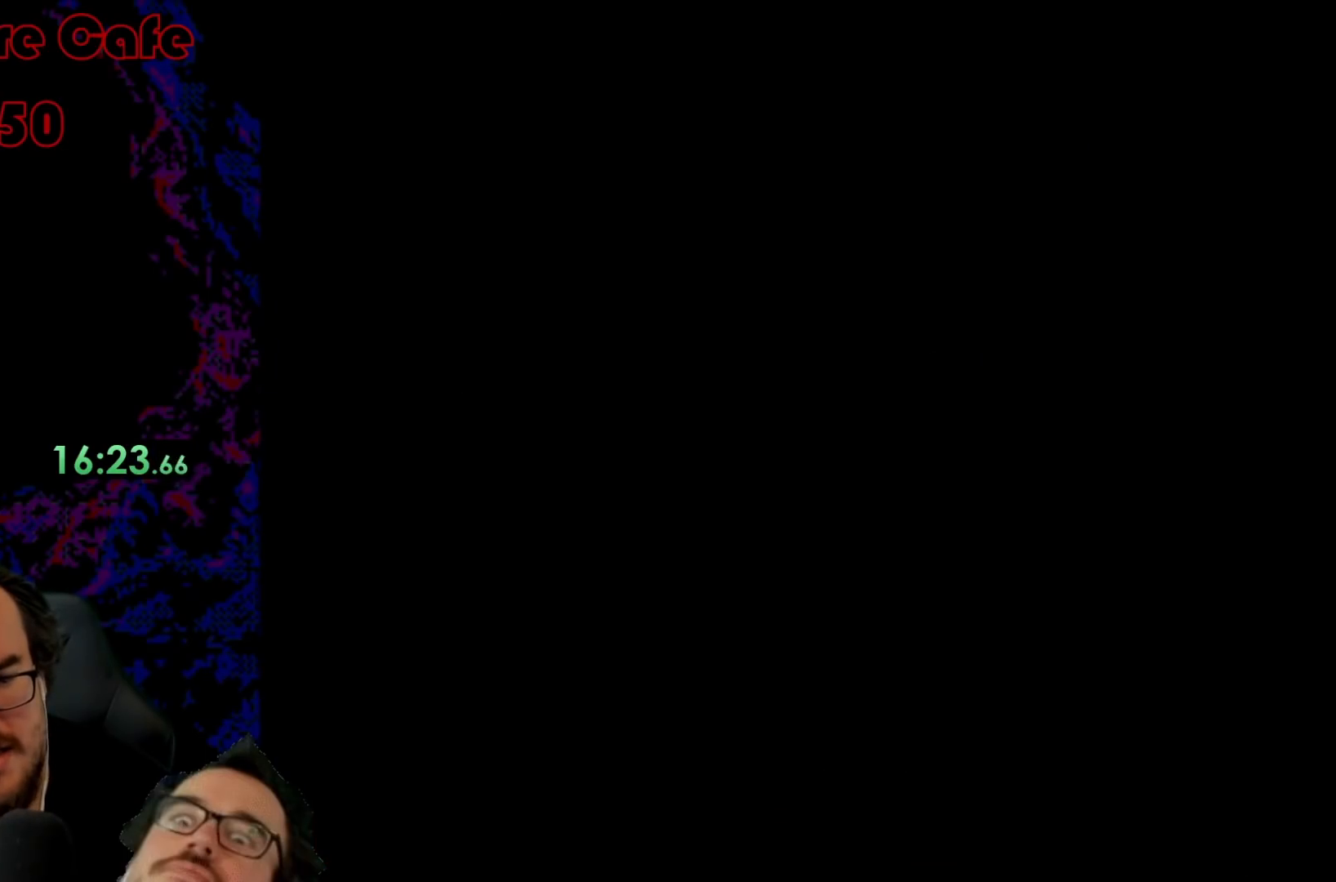
{"buttons": ["Y"], "events": [[17, "Y", "down"]]}
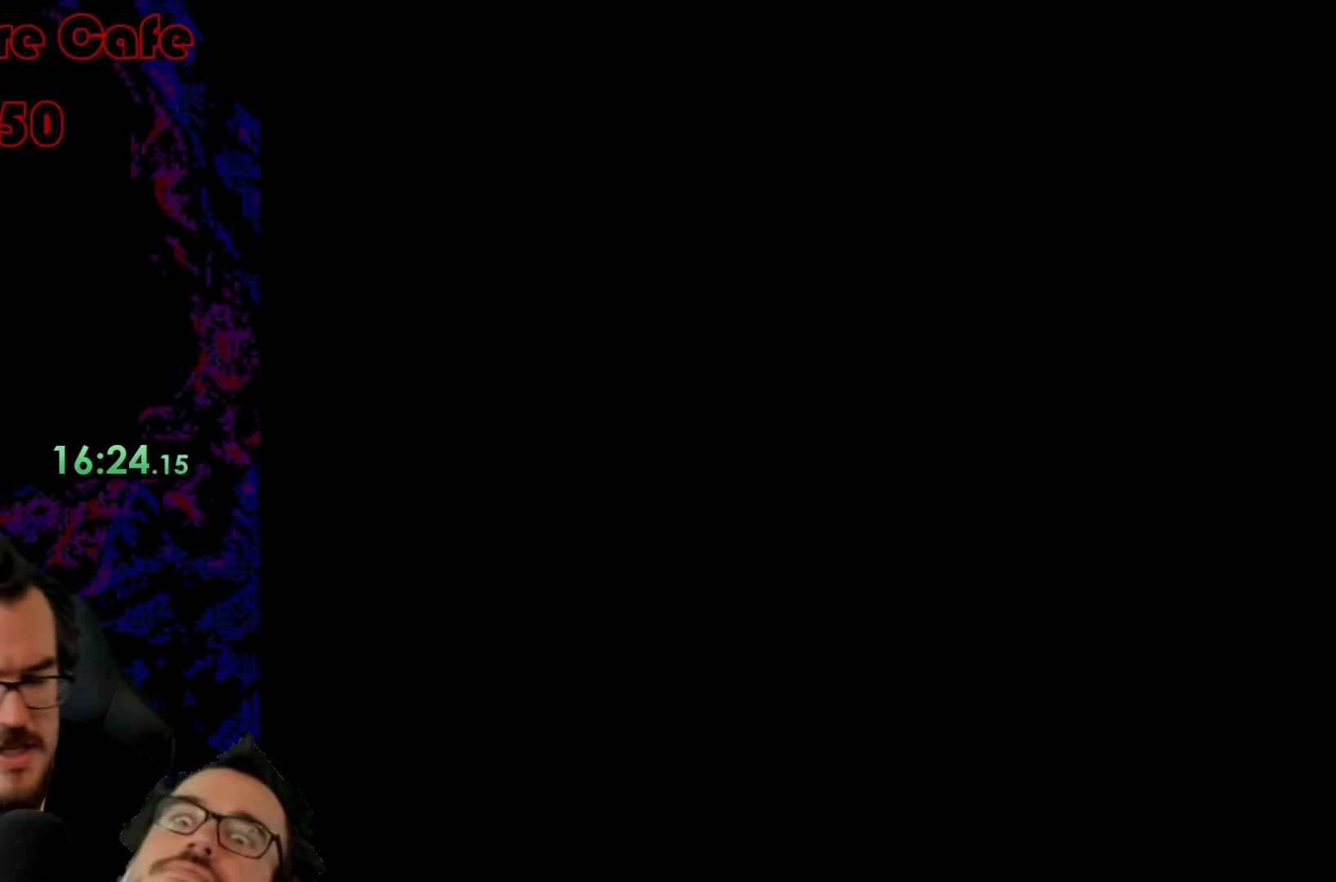
{"buttons": ["Y"], "events": []}
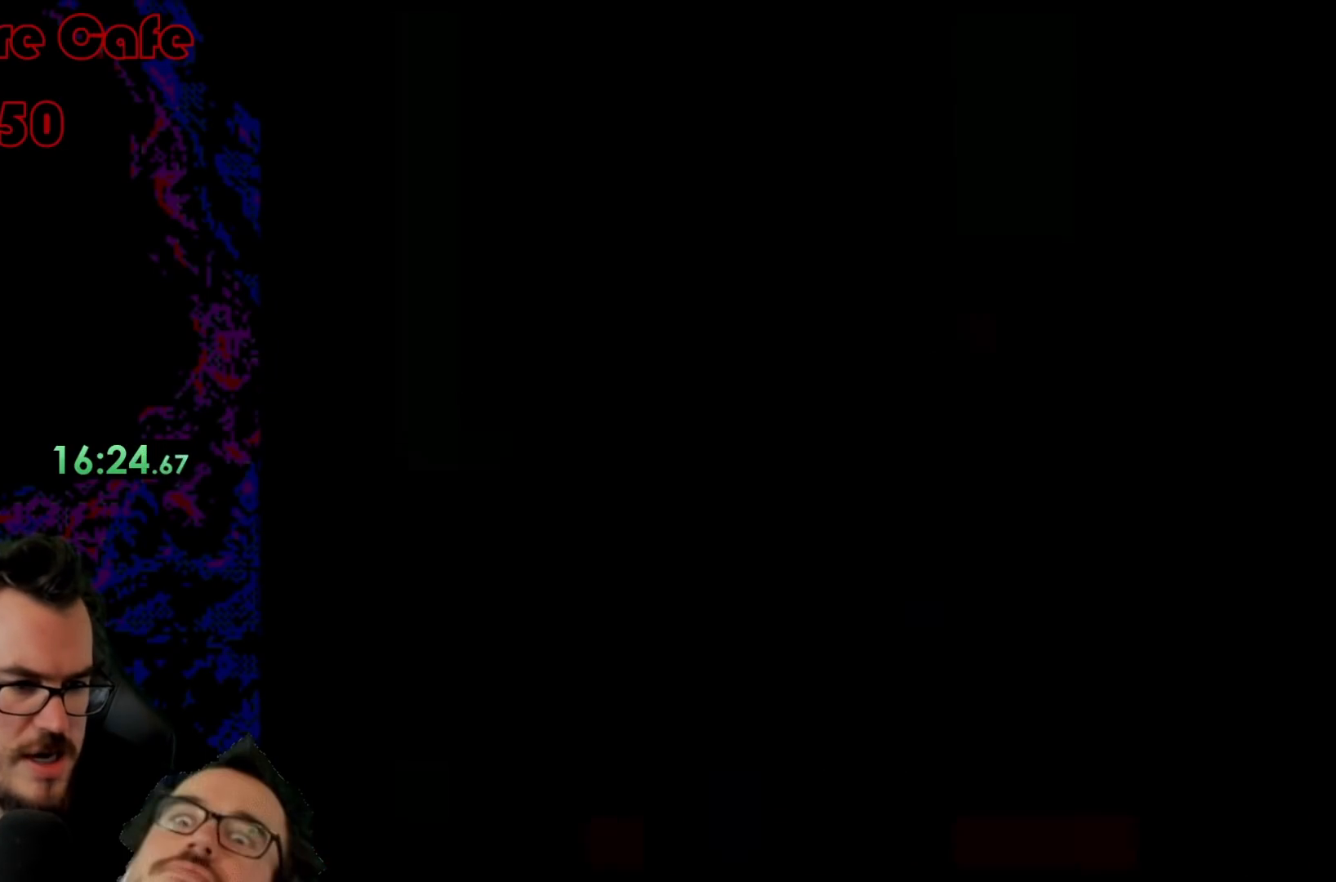
{"buttons": ["Y", "DPAD_RIGHT"], "events": [[483, "DPAD_RIGHT", "down"]]}
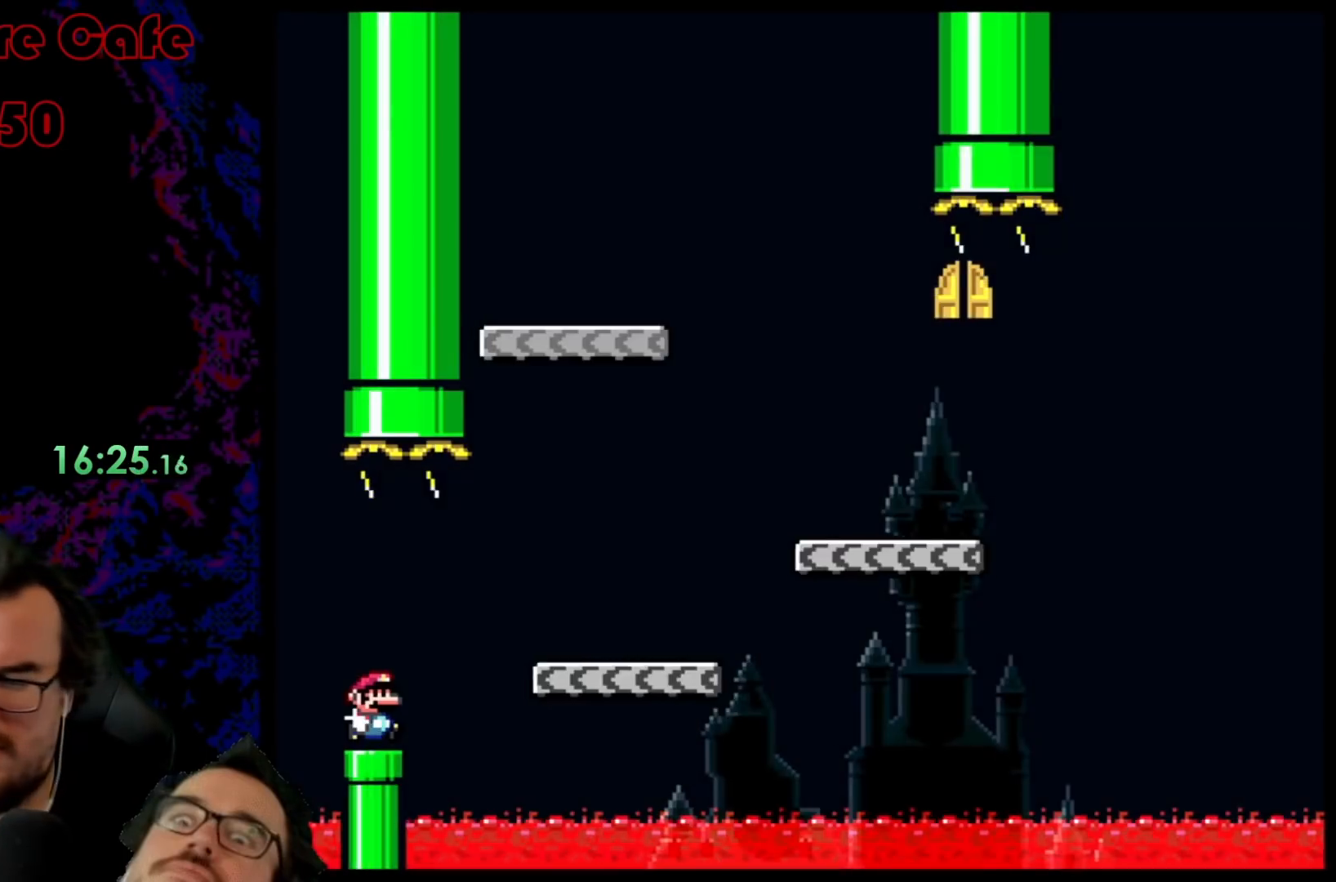
{"buttons": ["Y", "DPAD_RIGHT"], "events": [[183, "B", "down"], [300, "B", "up"]]}
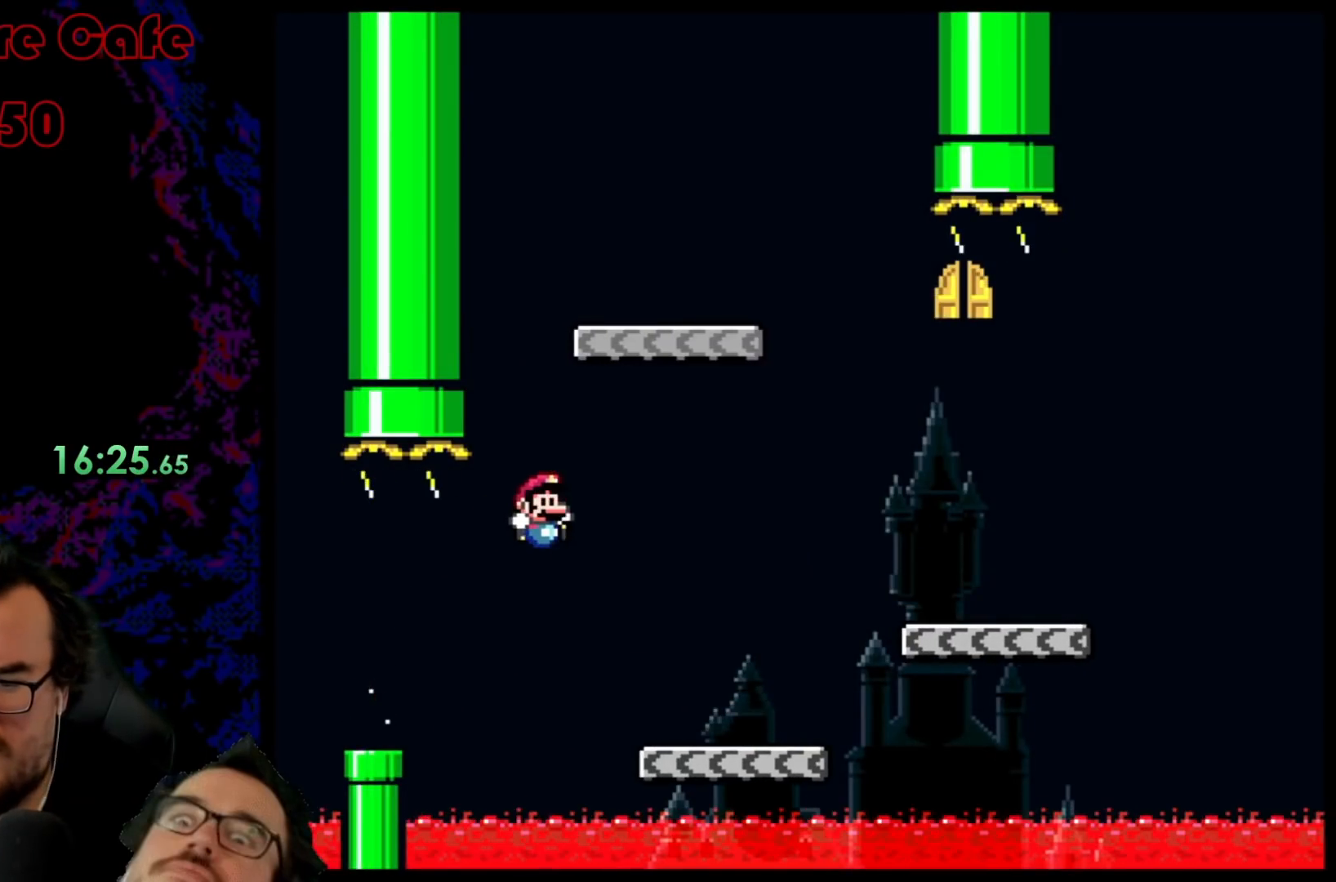
{"buttons": ["B", "Y", "DPAD_RIGHT"], "events": [[300, "B", "down"]]}
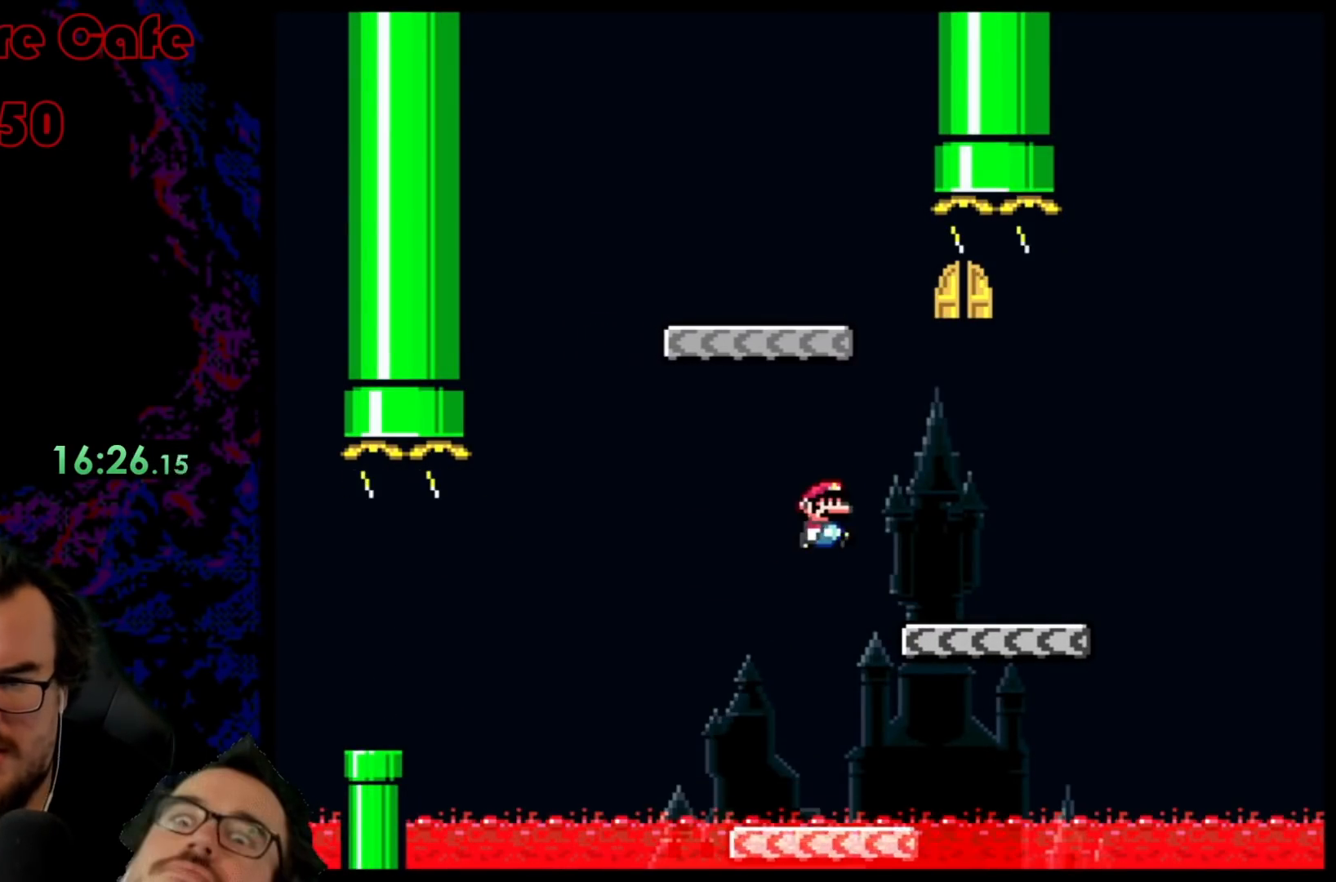
{"buttons": ["Y", "DPAD_LEFT"], "events": [[200, "DPAD_DOWN", "down"], [200, "DPAD_RIGHT", "up"], [217, "DPAD_DOWN", "up"], [217, "DPAD_LEFT", "down"], [450, "B", "up"]]}
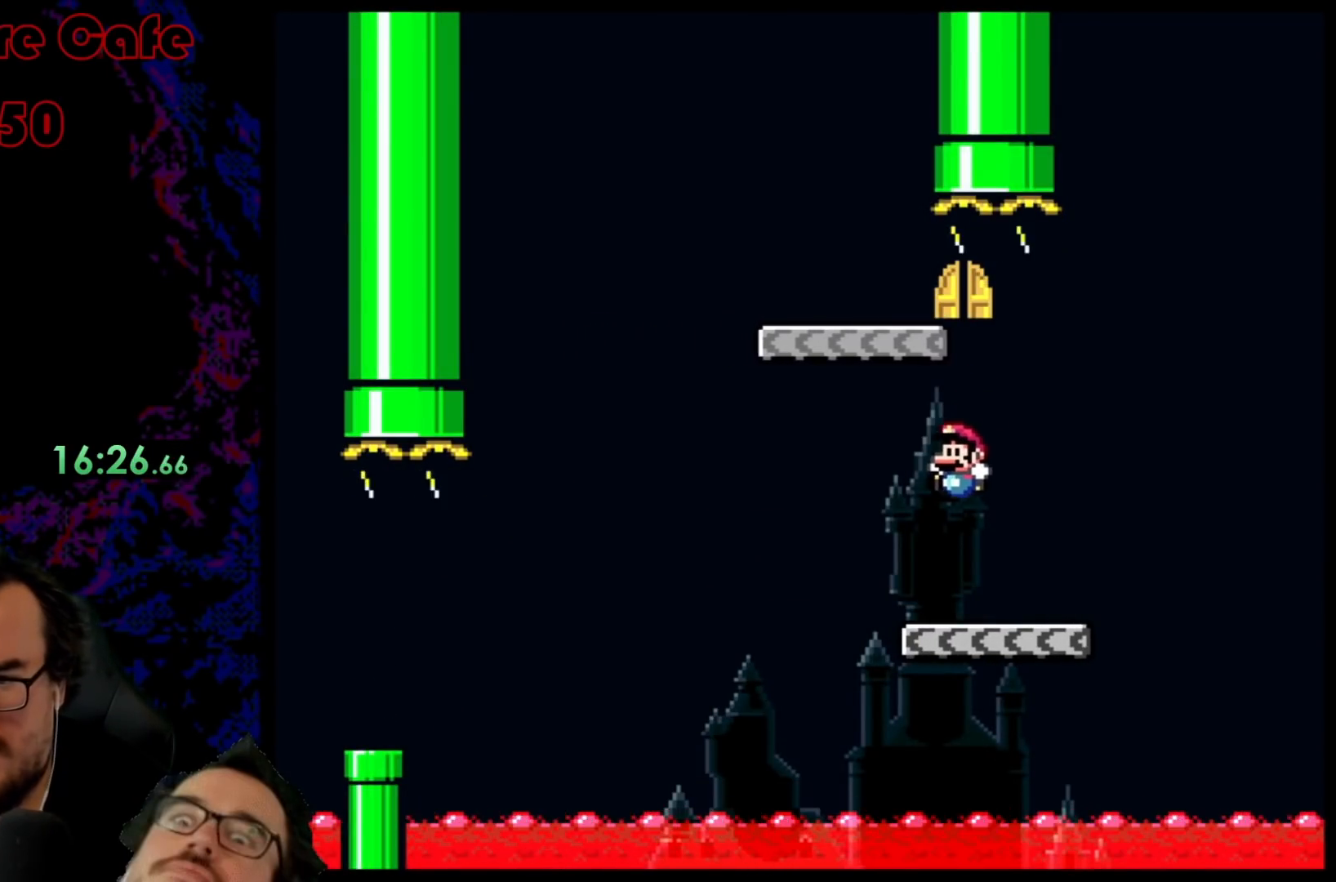
{"buttons": ["B", "Y", "DPAD_RIGHT"], "events": [[133, "B", "down"], [233, "DPAD_LEFT", "up"], [233, "DPAD_RIGHT", "down"]]}
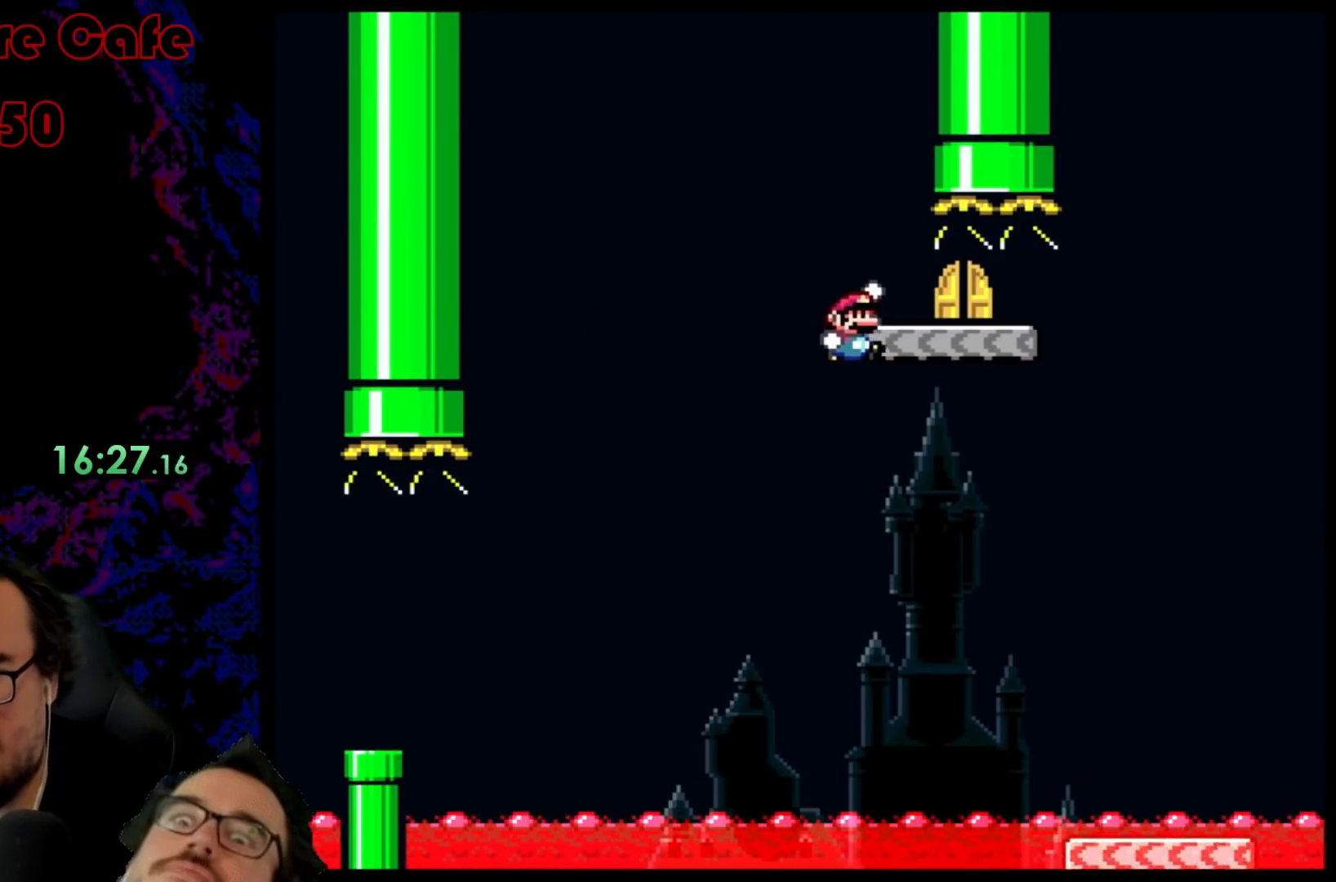
{"buttons": ["Y", "DPAD_UP"], "events": [[167, "DPAD_RIGHT", "up"], [217, "B", "up"], [217, "DPAD_UP", "down"], [367, "DPAD_UP", "up"], [417, "DPAD_UP", "down"]]}
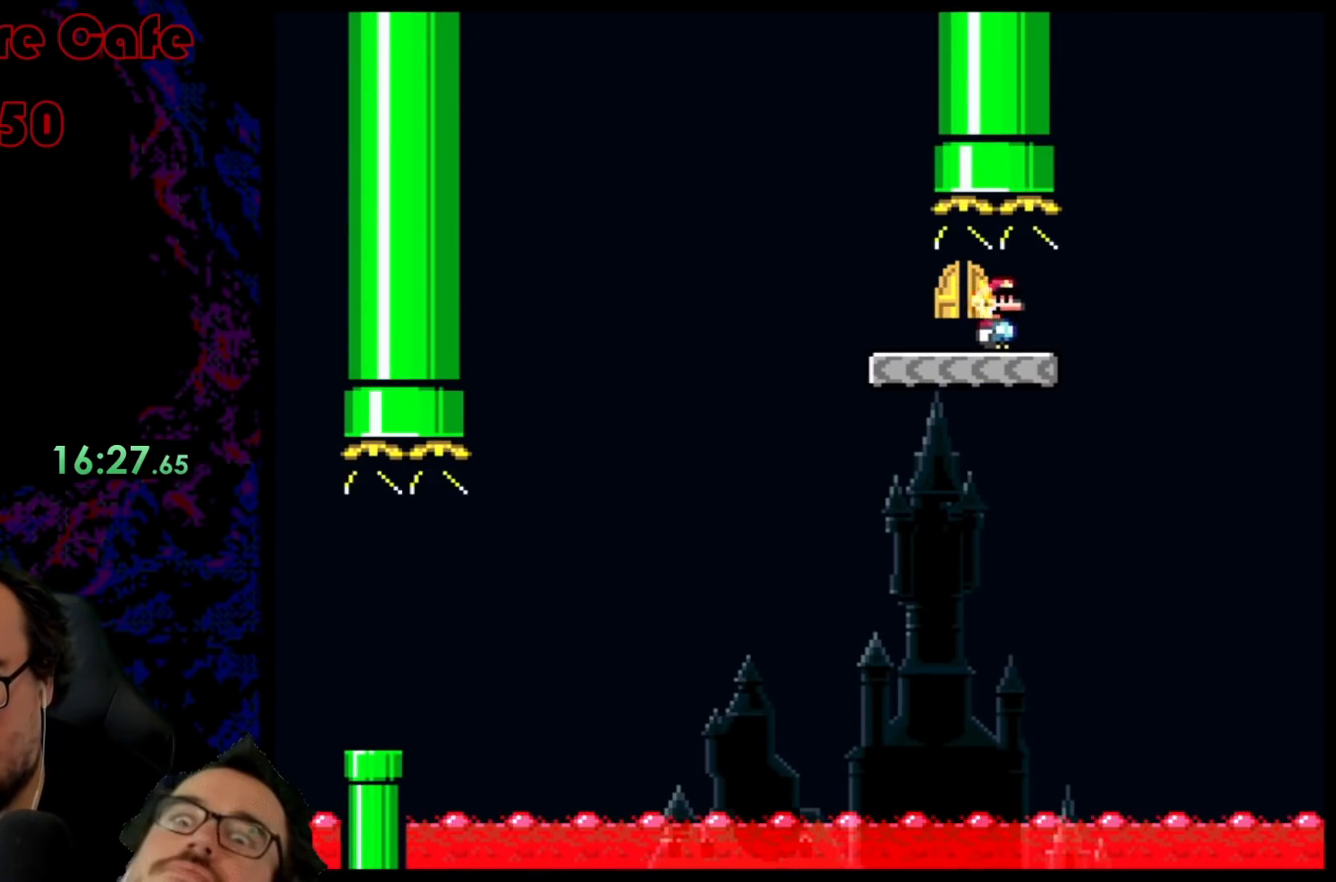
{"buttons": ["B", "Y", "DPAD_RIGHT"], "events": [[50, "DPAD_UP", "up"], [100, "DPAD_LEFT", "down"], [300, "DPAD_LEFT", "up"], [367, "B", "down"], [383, "DPAD_LEFT", "down"], [483, "DPAD_LEFT", "up"], [483, "DPAD_RIGHT", "down"]]}
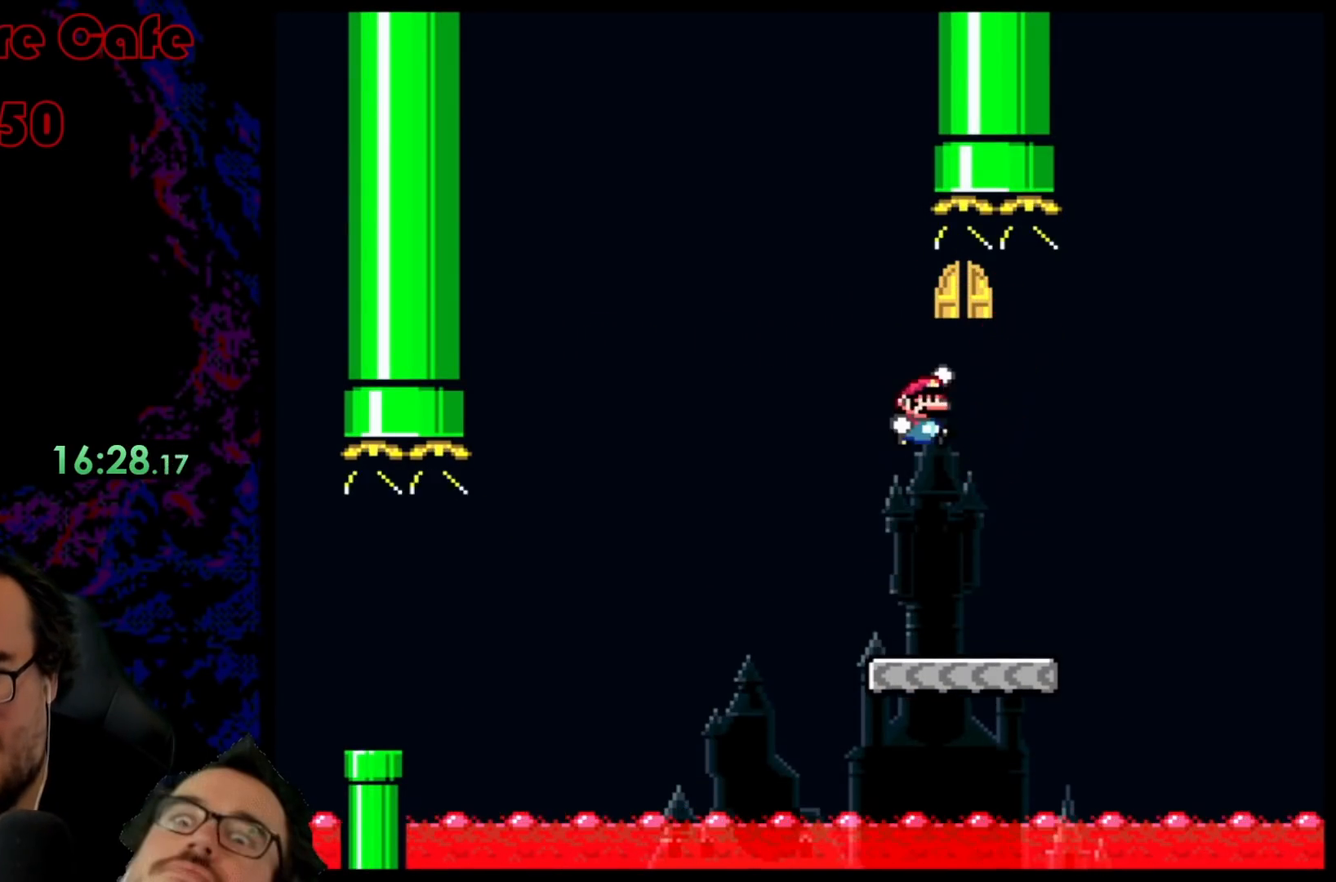
{"buttons": ["B", "Y"], "events": [[217, "DPAD_RIGHT", "up"], [300, "DPAD_UP", "down"], [433, "DPAD_UP", "up"]]}
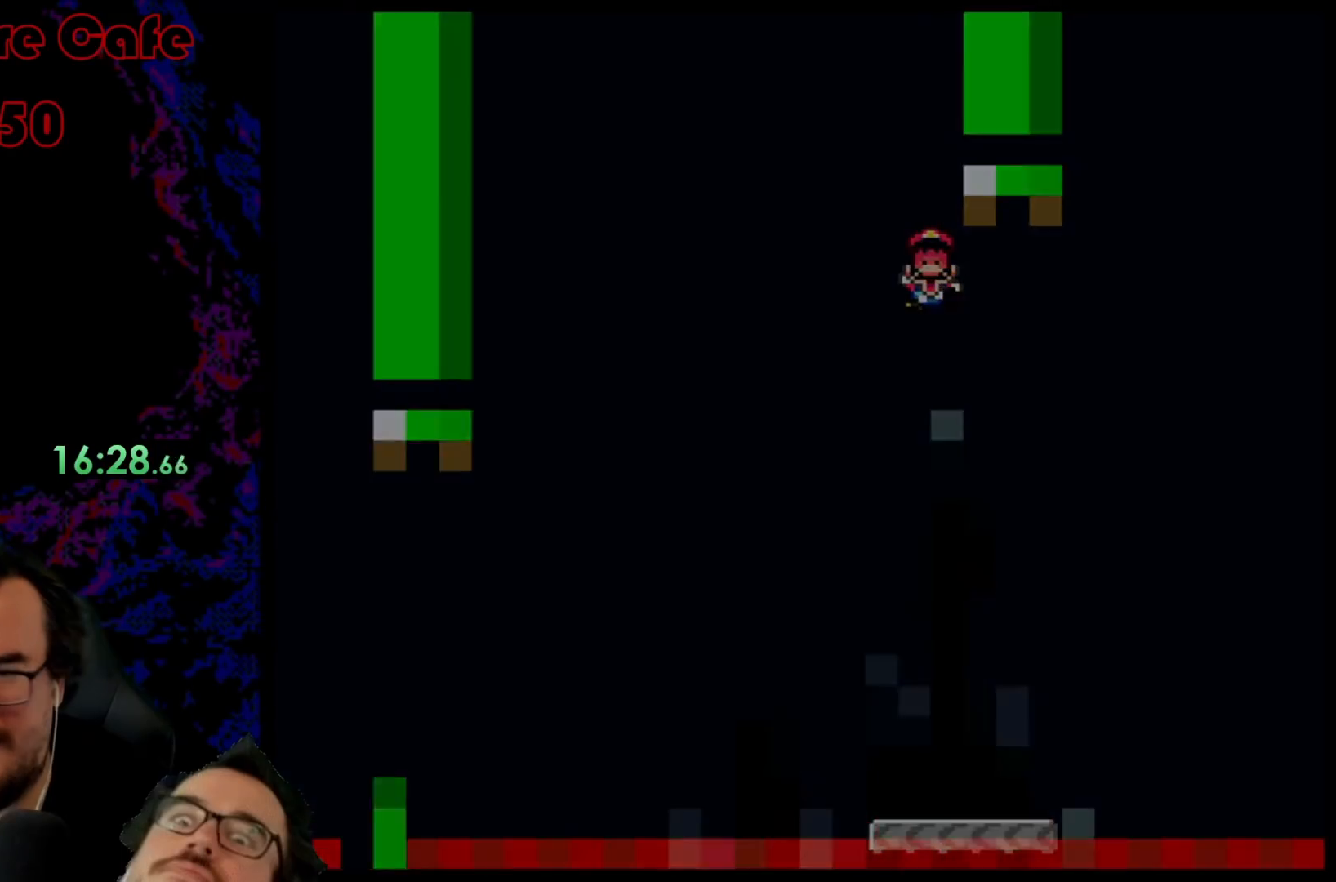
{"buttons": [], "events": [[33, "DPAD_UP", "down"], [167, "B", "up"], [167, "DPAD_UP", "up"], [233, "Y", "up"]]}
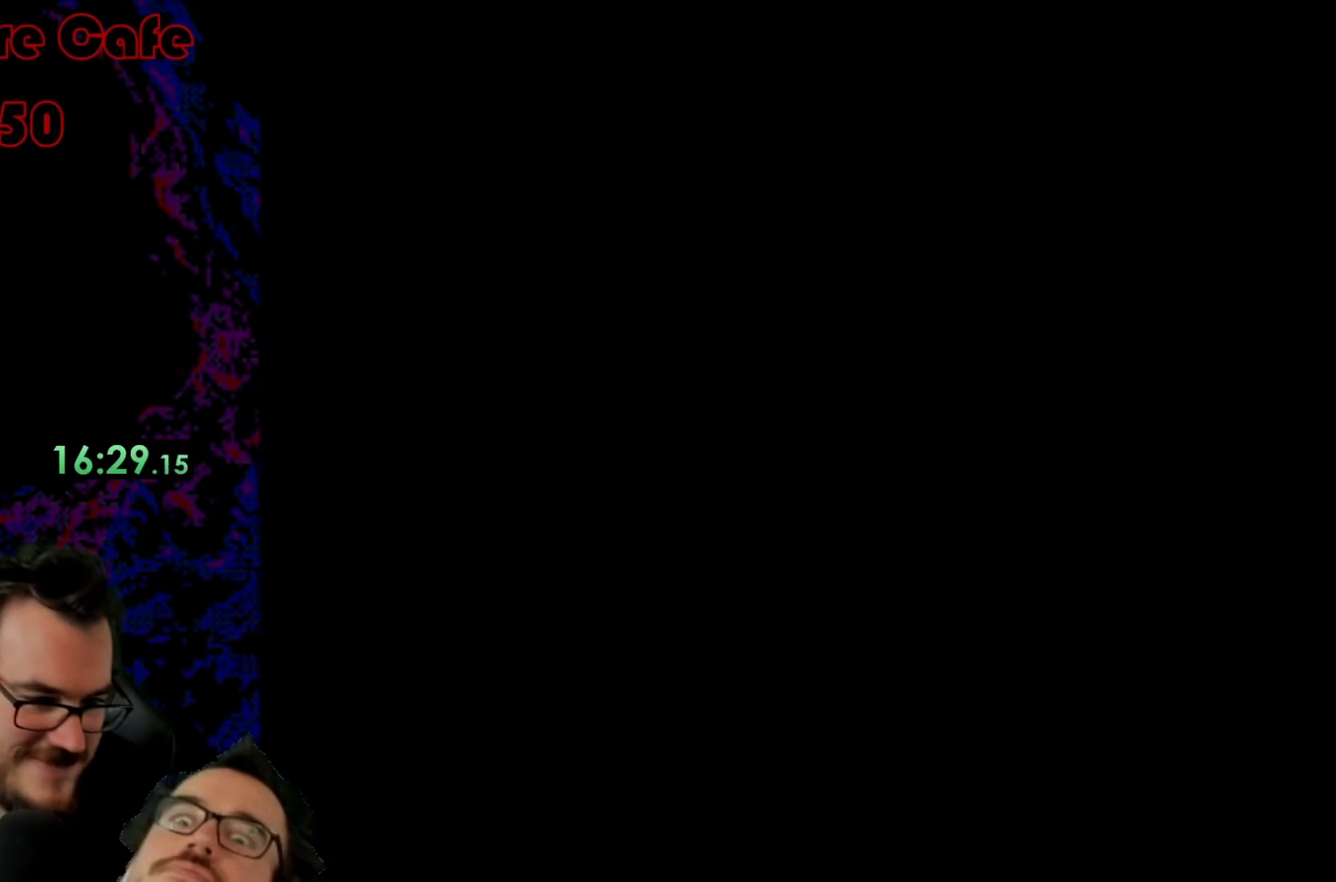
{"buttons": ["Y"], "events": [[50, "Y", "down"]]}
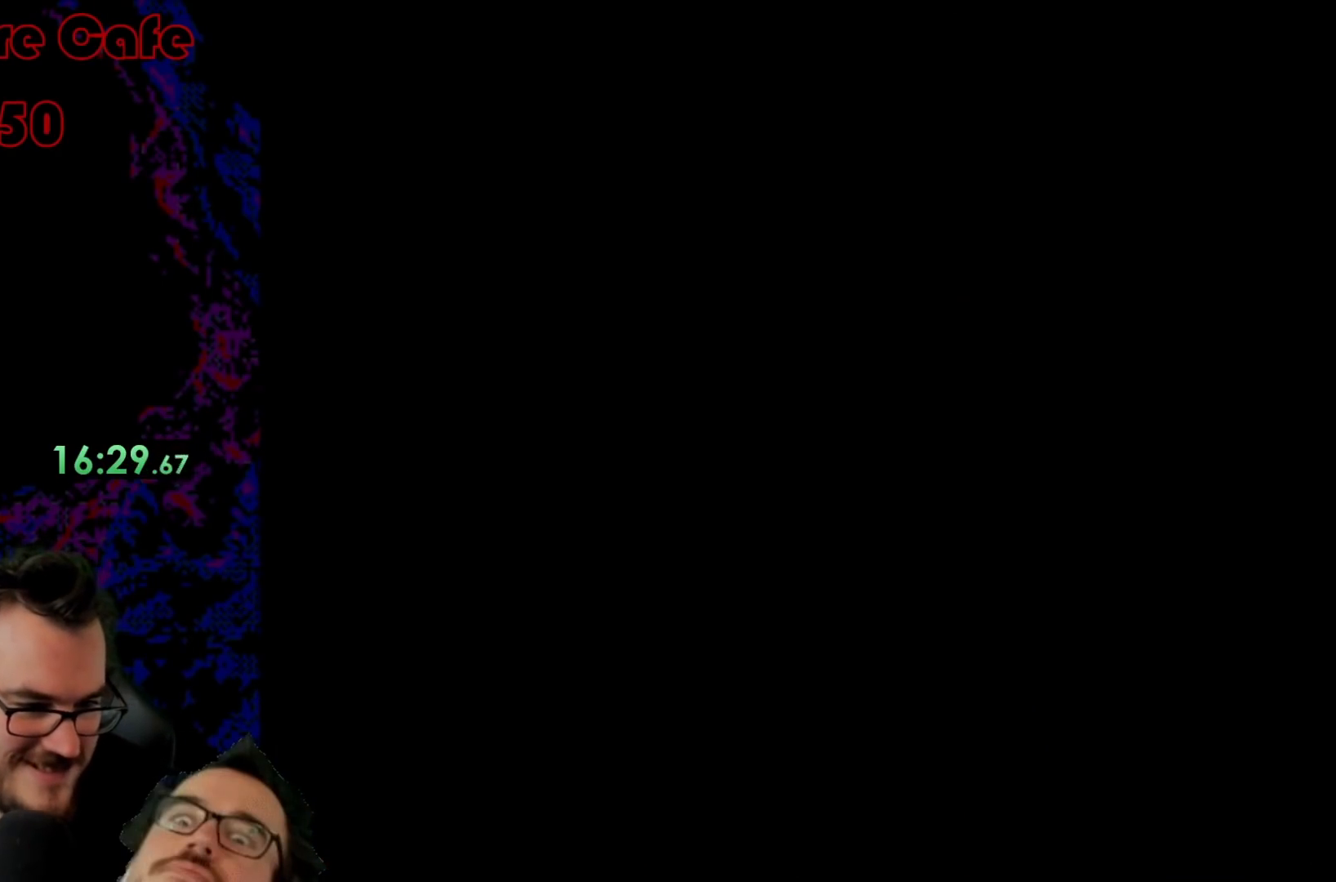
{"buttons": ["Y"], "events": []}
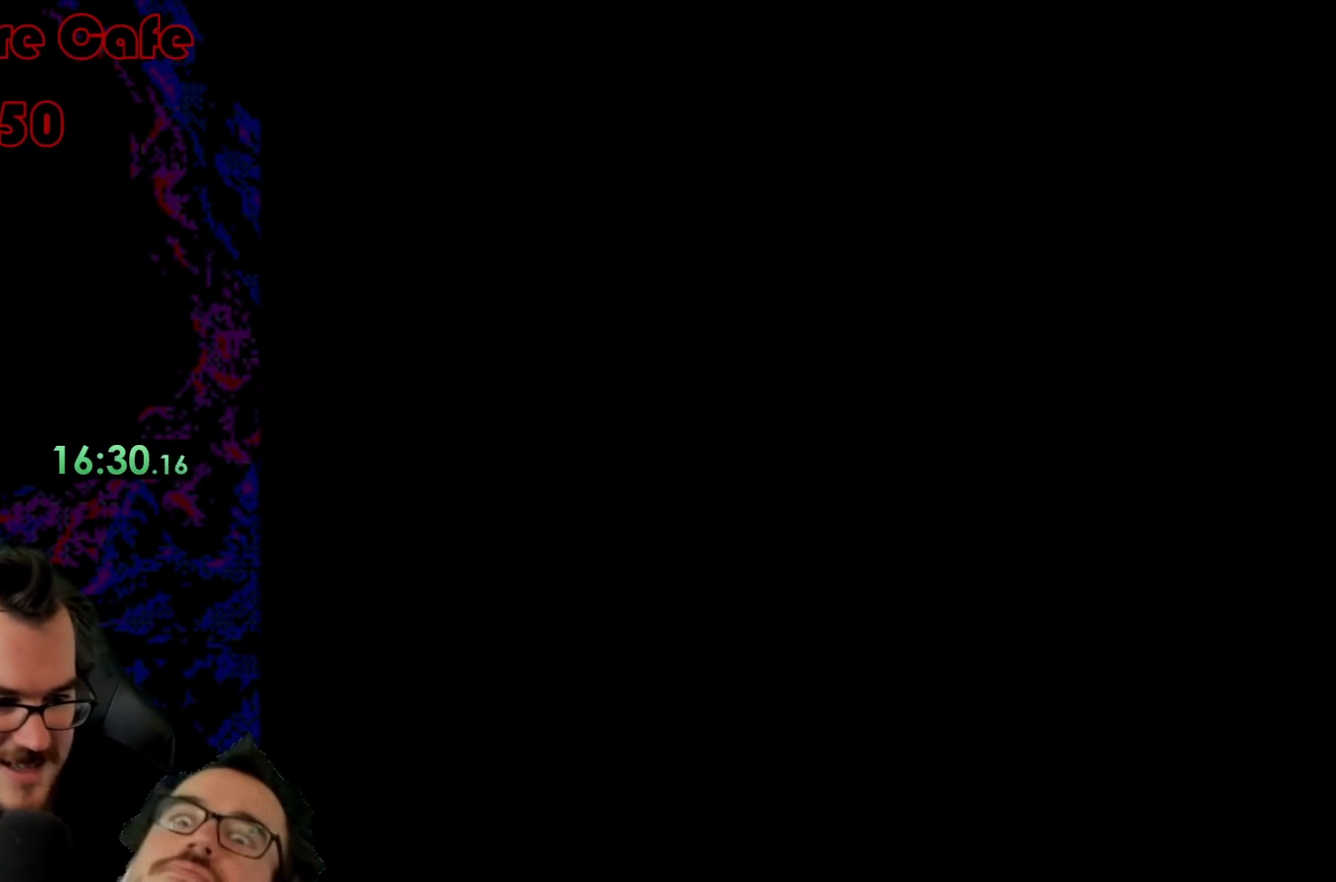
{"buttons": ["Y"], "events": []}
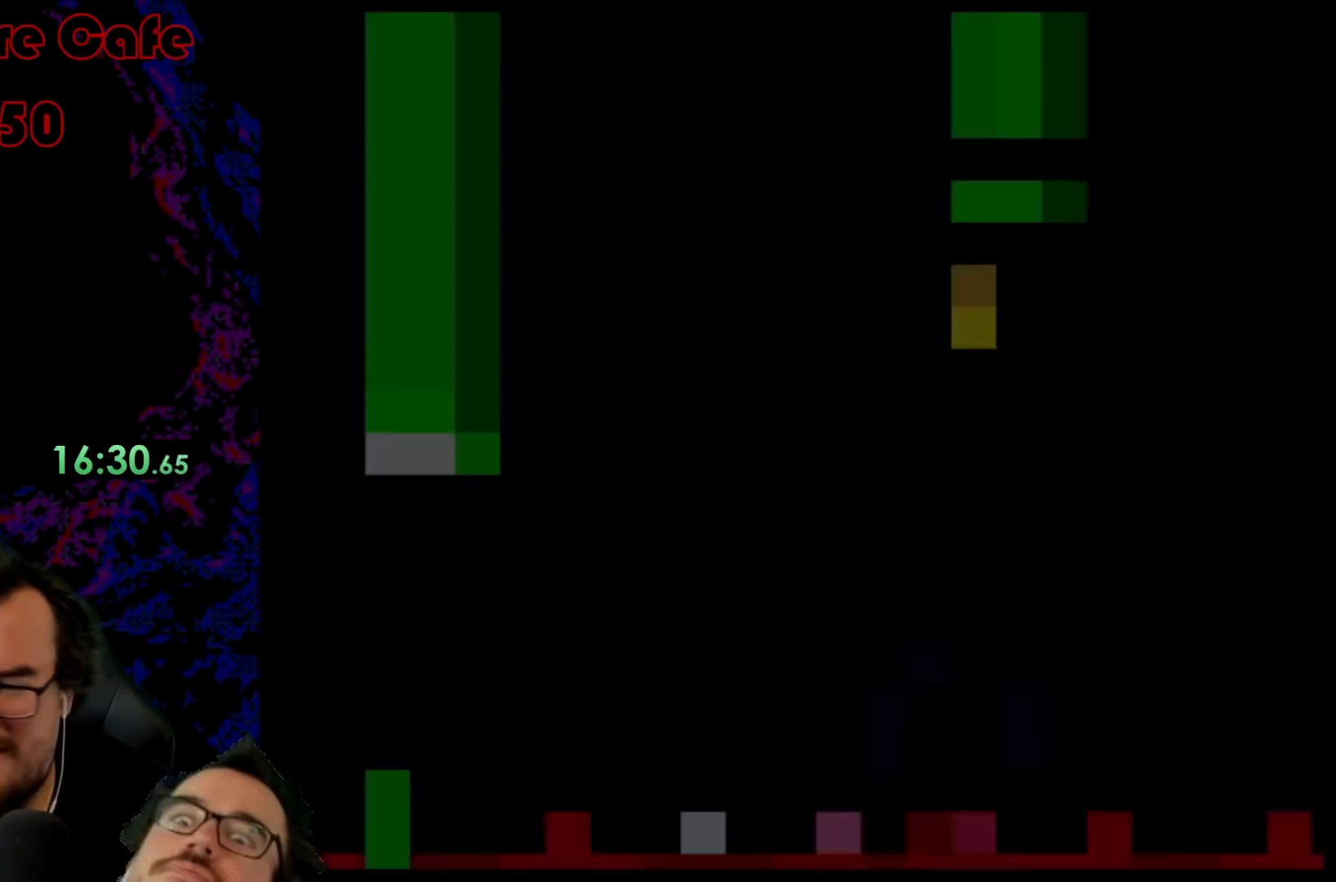
{"buttons": ["X", "DPAD_RIGHT"], "events": [[283, "Y", "up"], [333, "X", "down"], [383, "DPAD_RIGHT", "down"]]}
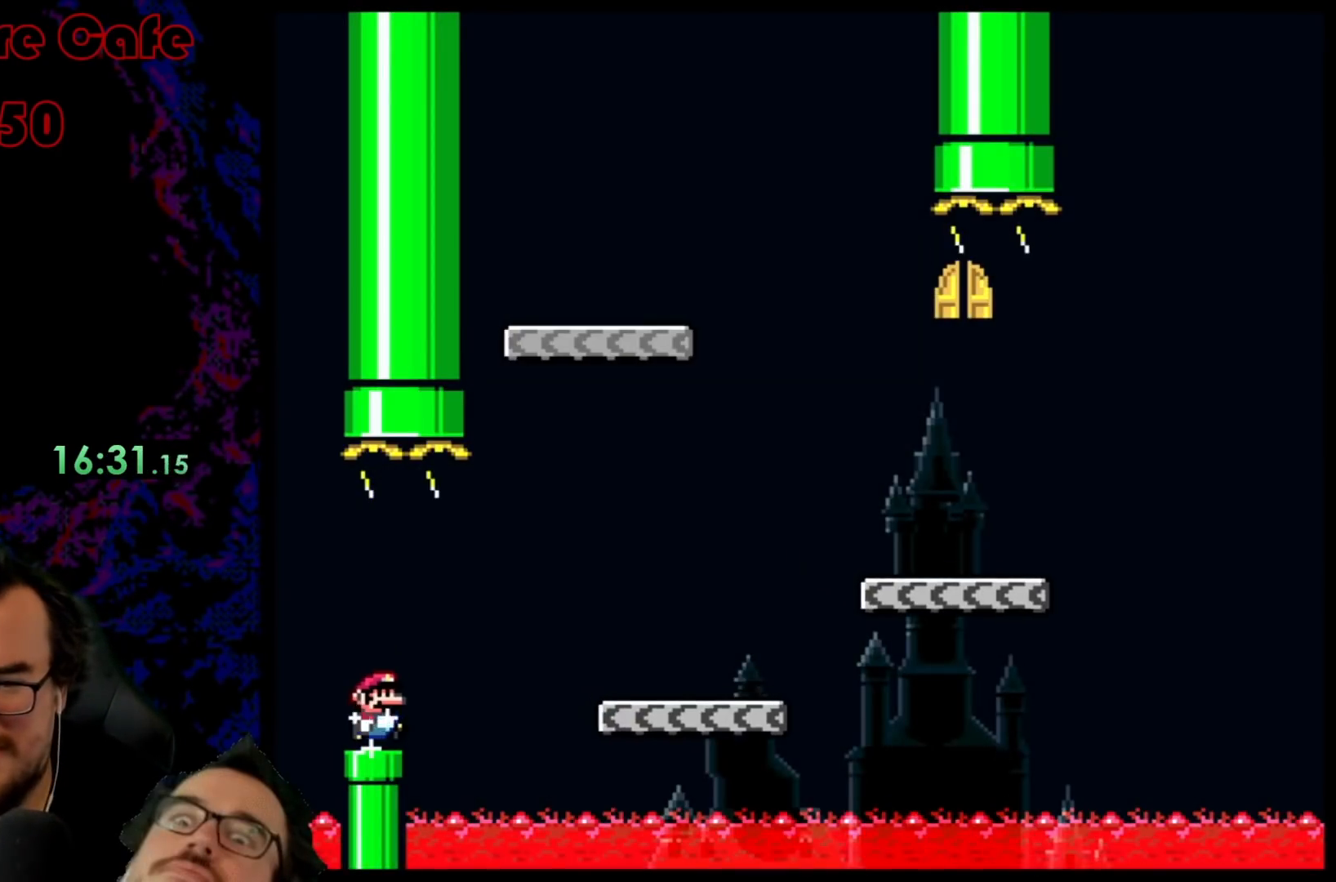
{"buttons": ["A", "X", "DPAD_RIGHT"], "events": [[33, "A", "down"], [133, "A", "up"], [233, "A", "down"]]}